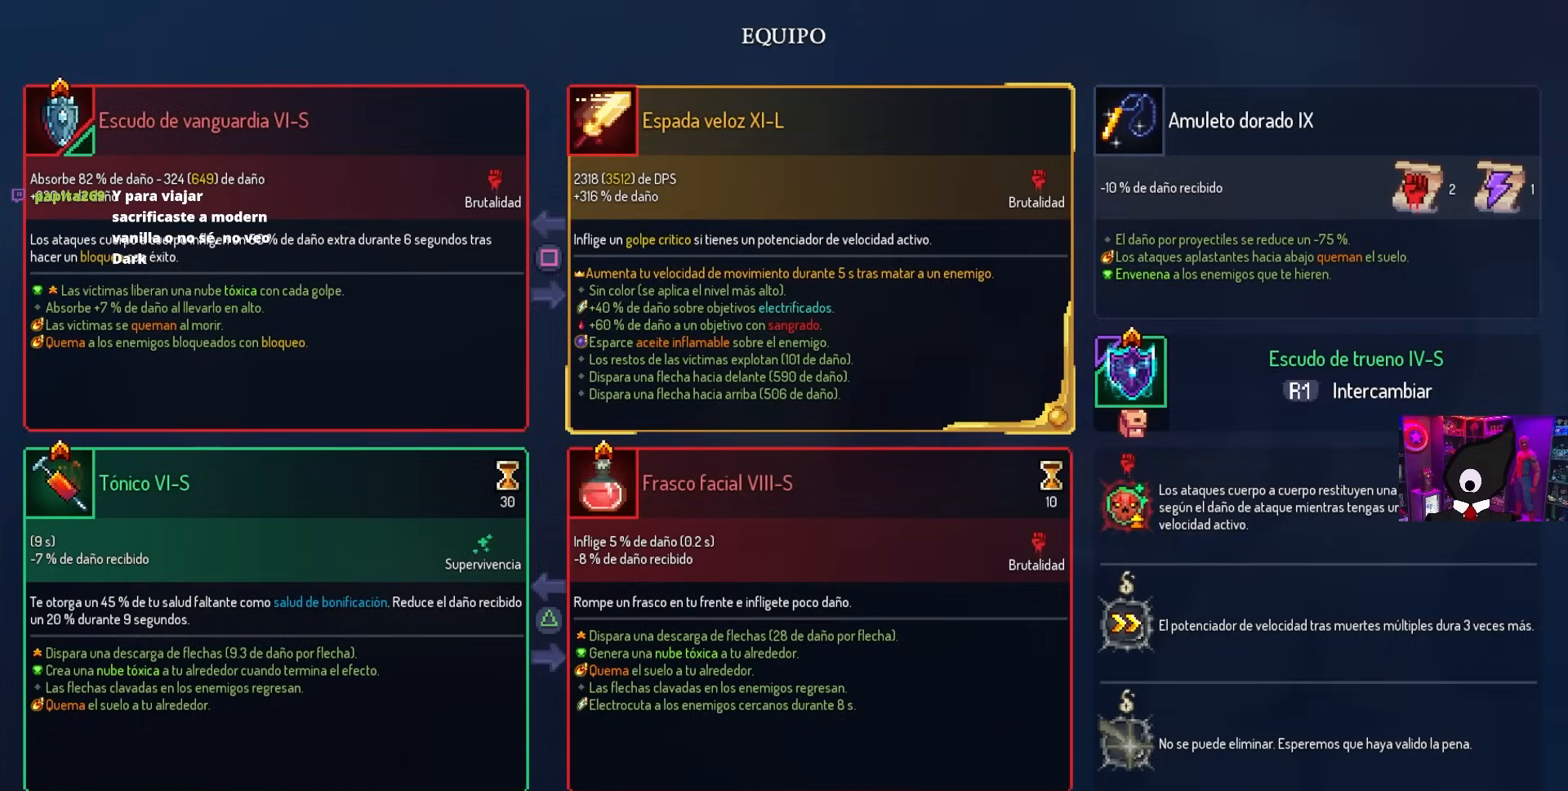
Gameplay with a controller (PlayStation layout); each line is a JSON object with the inputs held at the frame after it. "events" lists button and stick changes between this image and that frame as [ms after this image, input, new state], when the widget could be followed in between.
{"buttons": [], "left_stick": "center", "right_stick": "center", "events": [[267, "CIRCLE", "down"], [383, "CIRCLE", "up"]]}
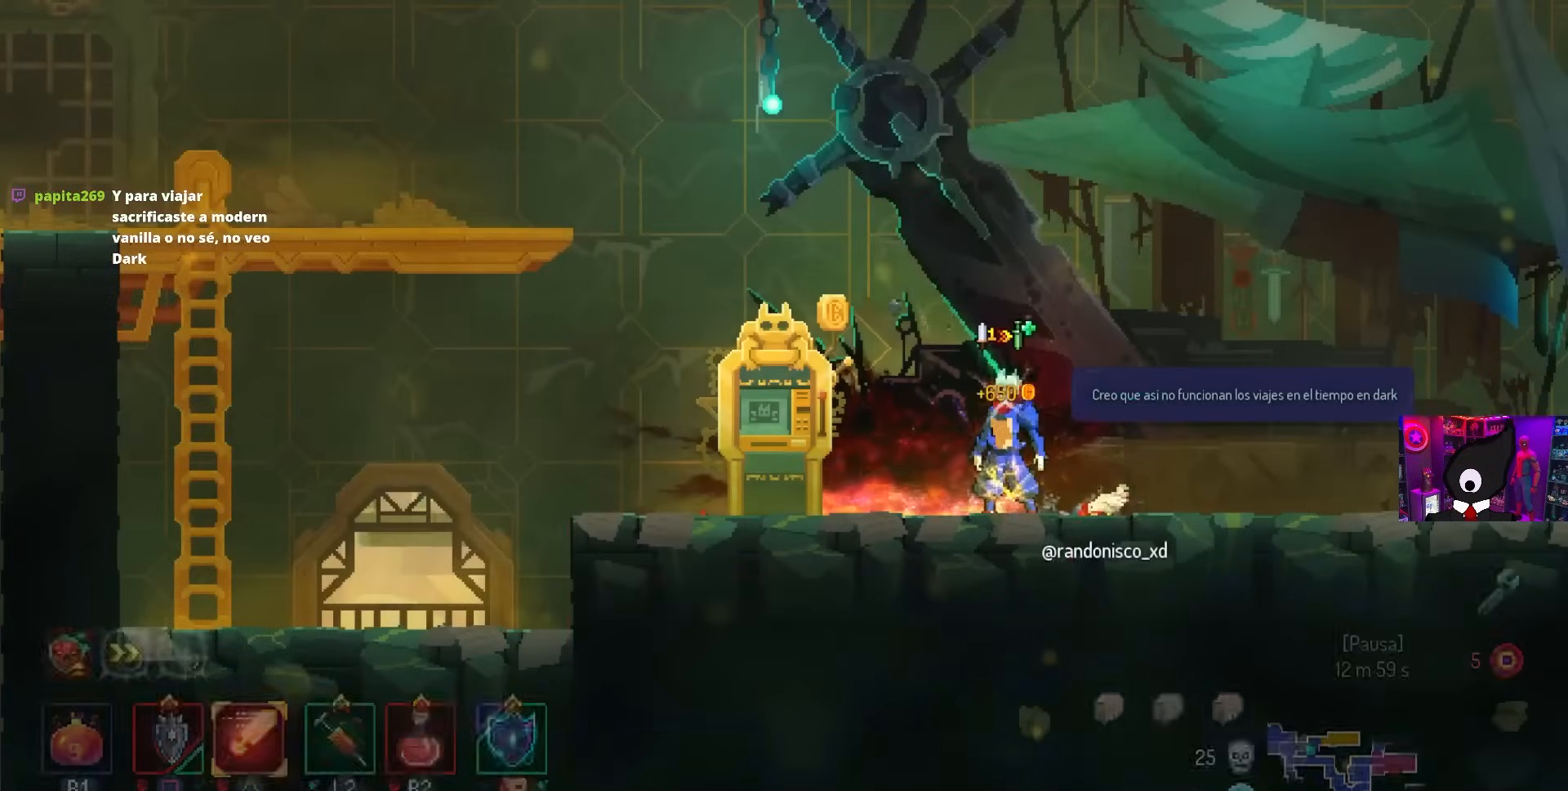
{"buttons": ["START"], "left_stick": "center", "right_stick": "center", "events": [[67, "DPAD_RIGHT", "down"], [233, "DPAD_RIGHT", "up"], [483, "START", "down"]]}
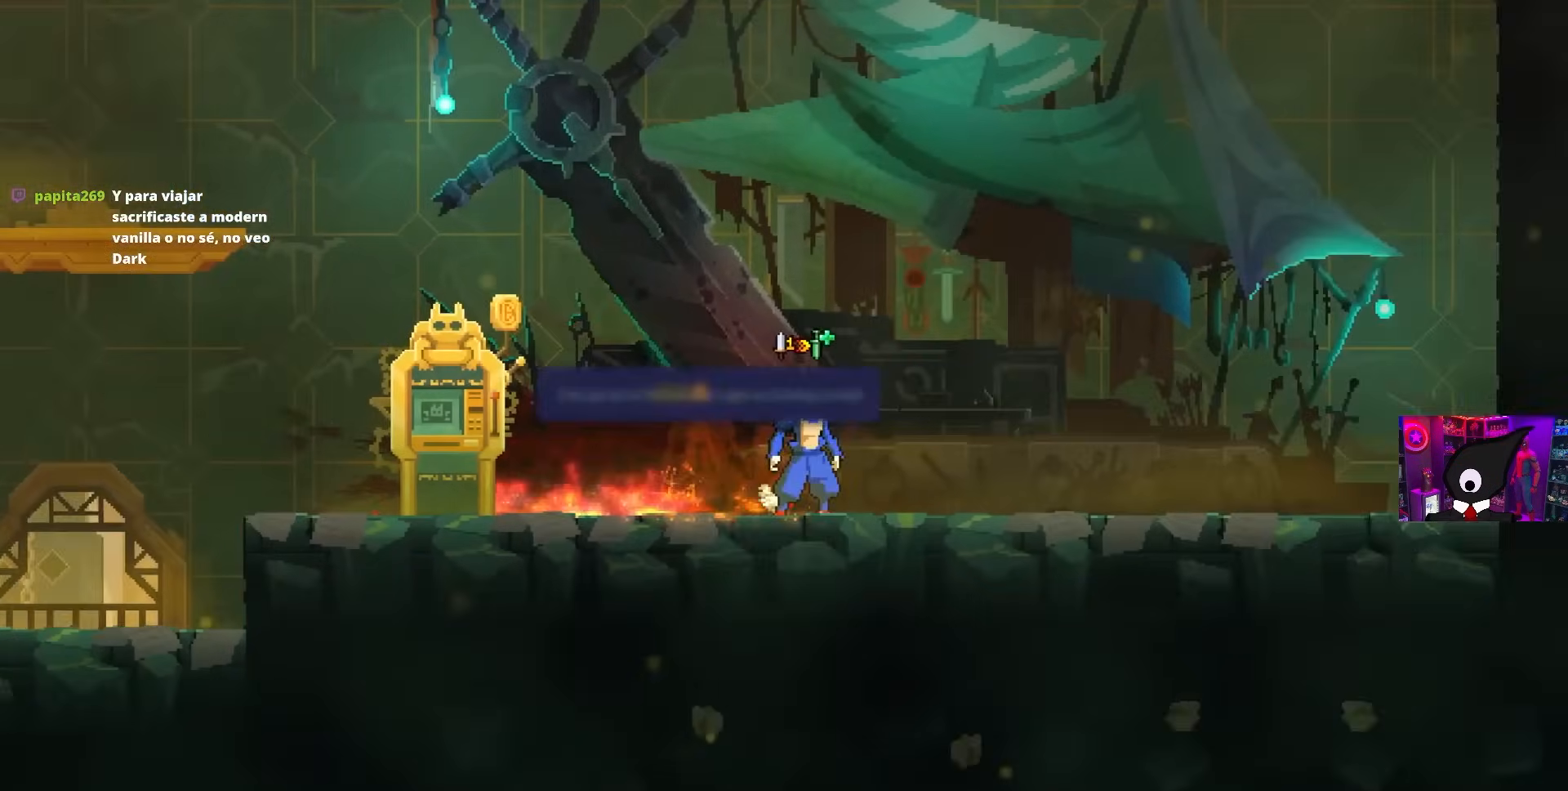
{"buttons": [], "left_stick": "center", "right_stick": "center", "events": [[117, "START", "up"], [333, "SQUARE", "down"], [450, "SQUARE", "up"]]}
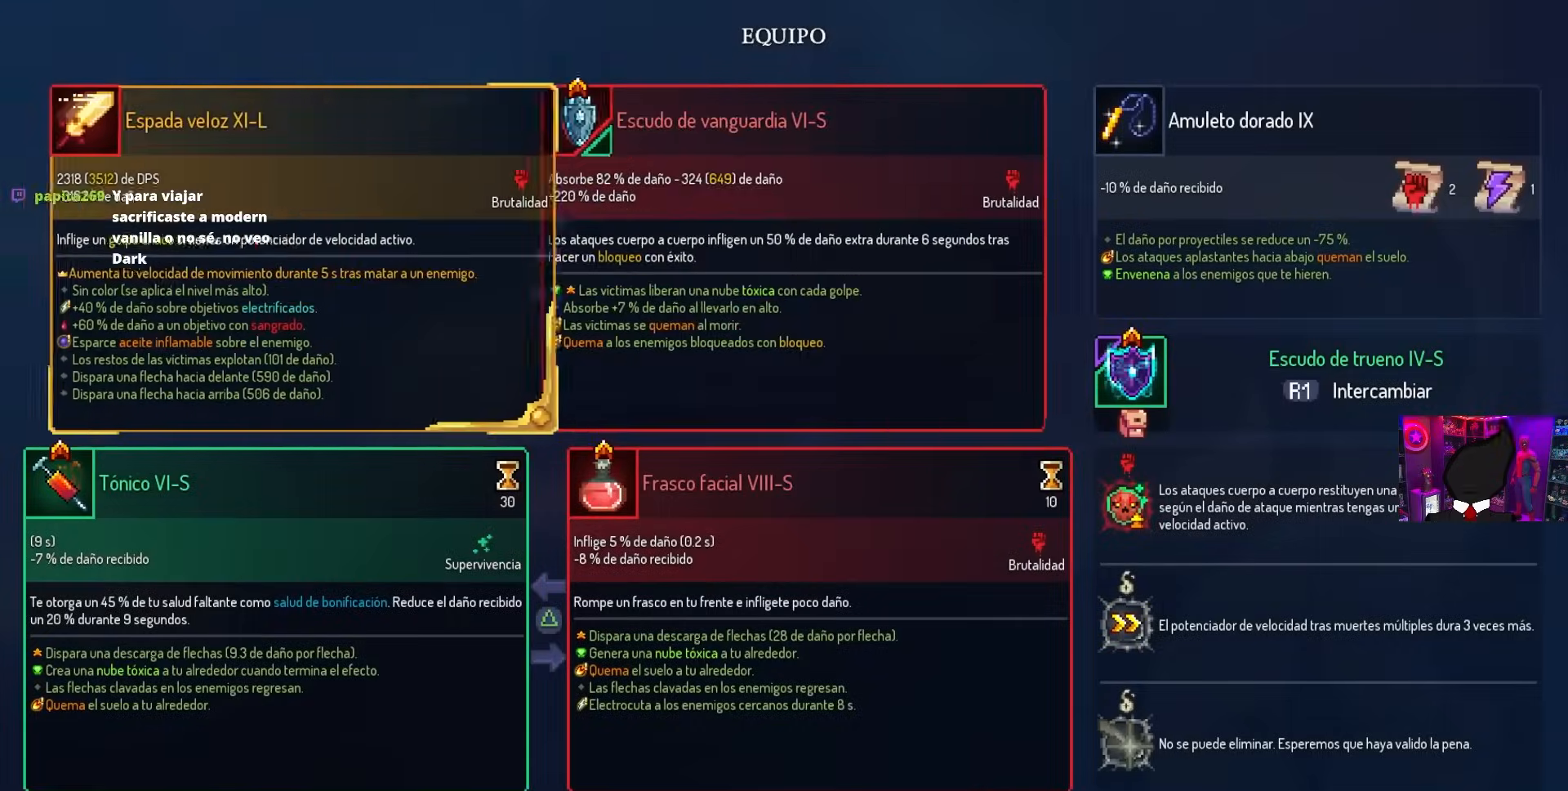
{"buttons": ["DPAD_LEFT"], "left_stick": "center", "right_stick": "center", "events": [[217, "CIRCLE", "down"], [250, "DPAD_LEFT", "down"], [267, "CIRCLE", "up"], [383, "CIRCLE", "down"], [450, "CIRCLE", "up"]]}
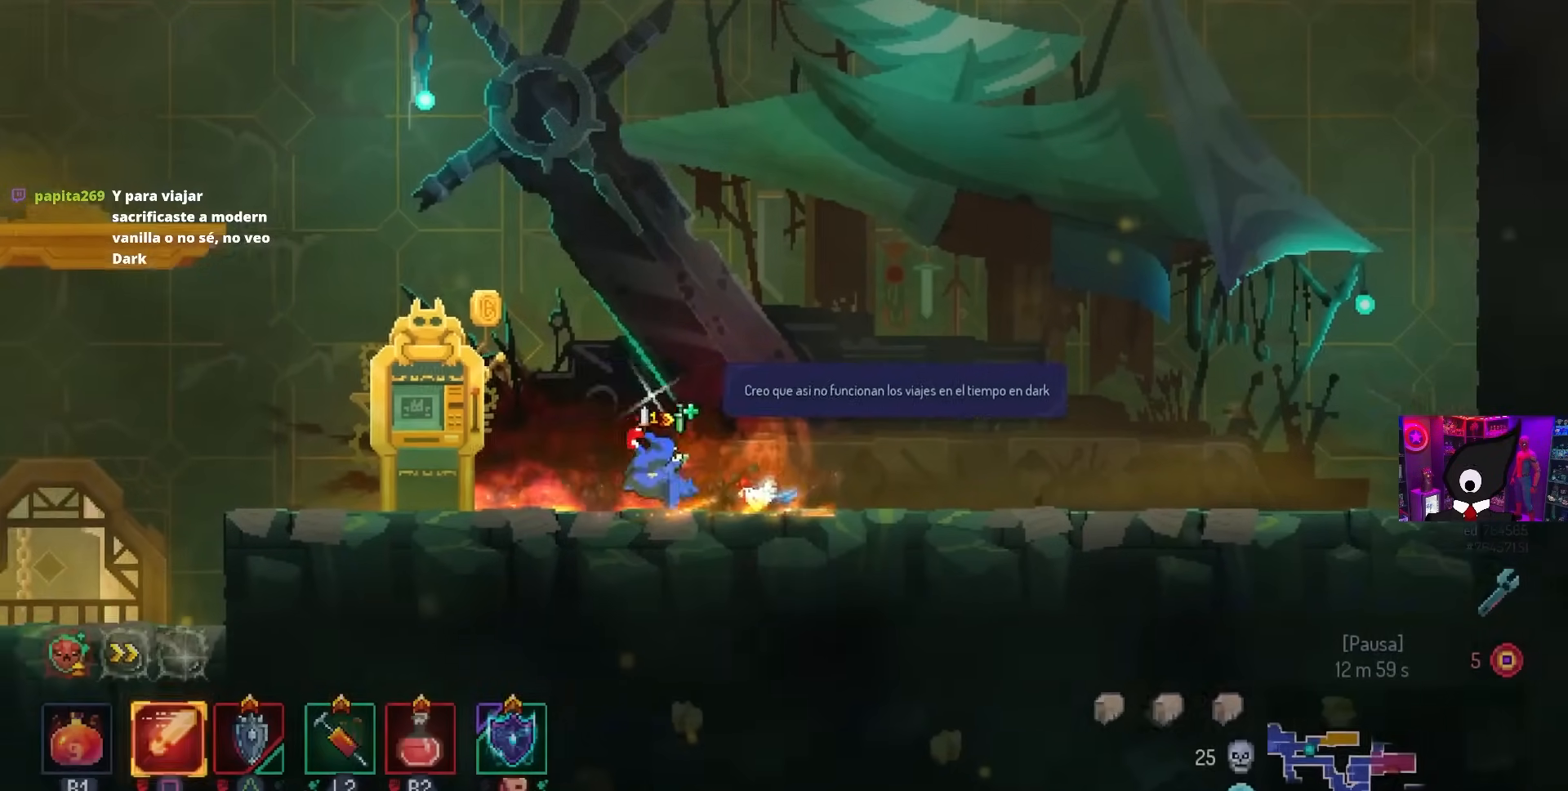
{"buttons": ["CROSS", "DPAD_LEFT"], "left_stick": "center", "right_stick": "center", "events": [[33, "CIRCLE", "down"], [100, "CIRCLE", "up"], [450, "CROSS", "down"]]}
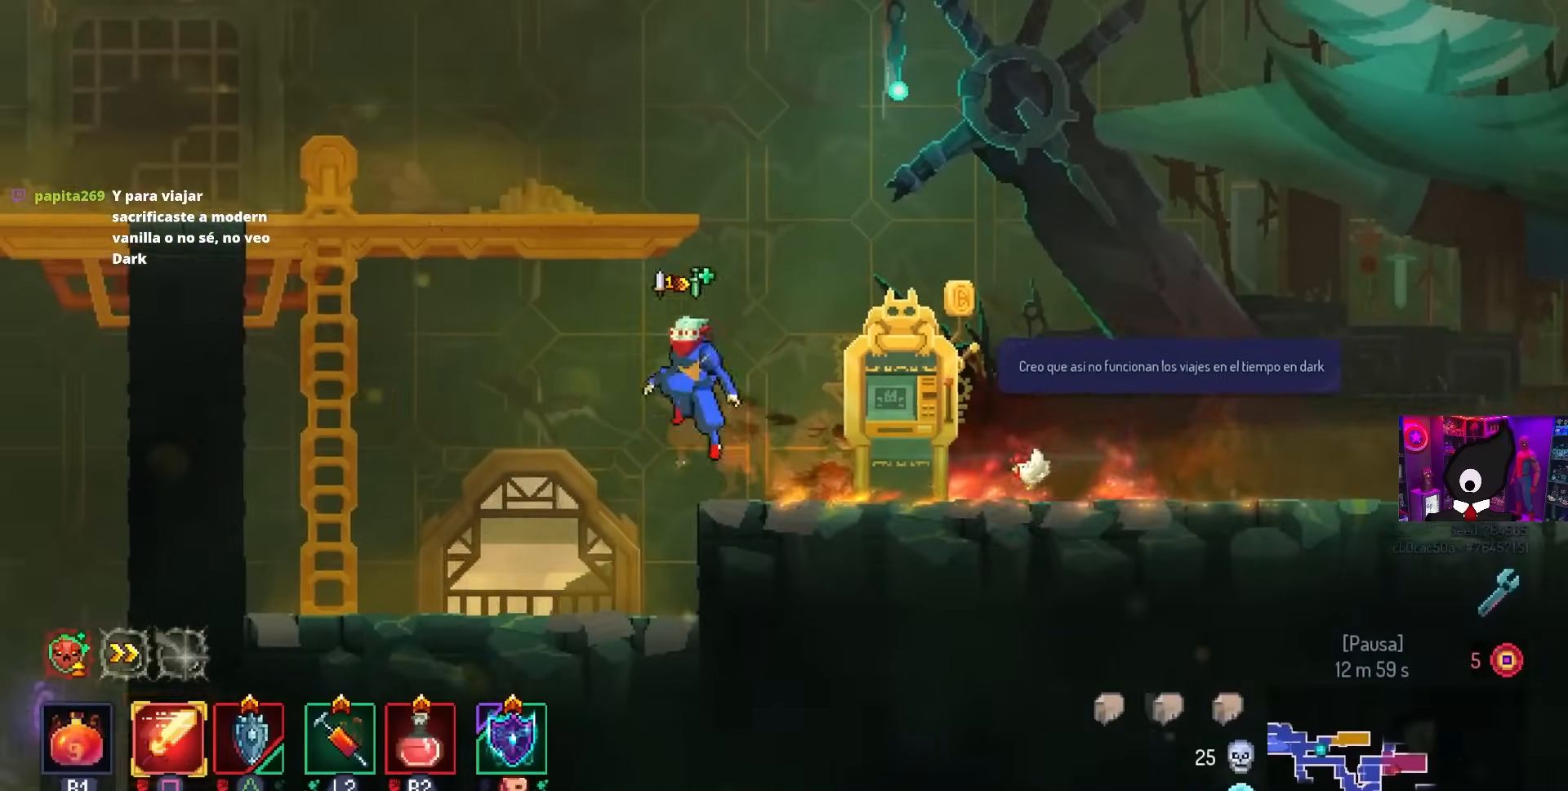
{"buttons": ["DPAD_LEFT"], "left_stick": "center", "right_stick": "center", "events": [[33, "CROSS", "up"], [83, "CROSS", "down"], [150, "CROSS", "up"]]}
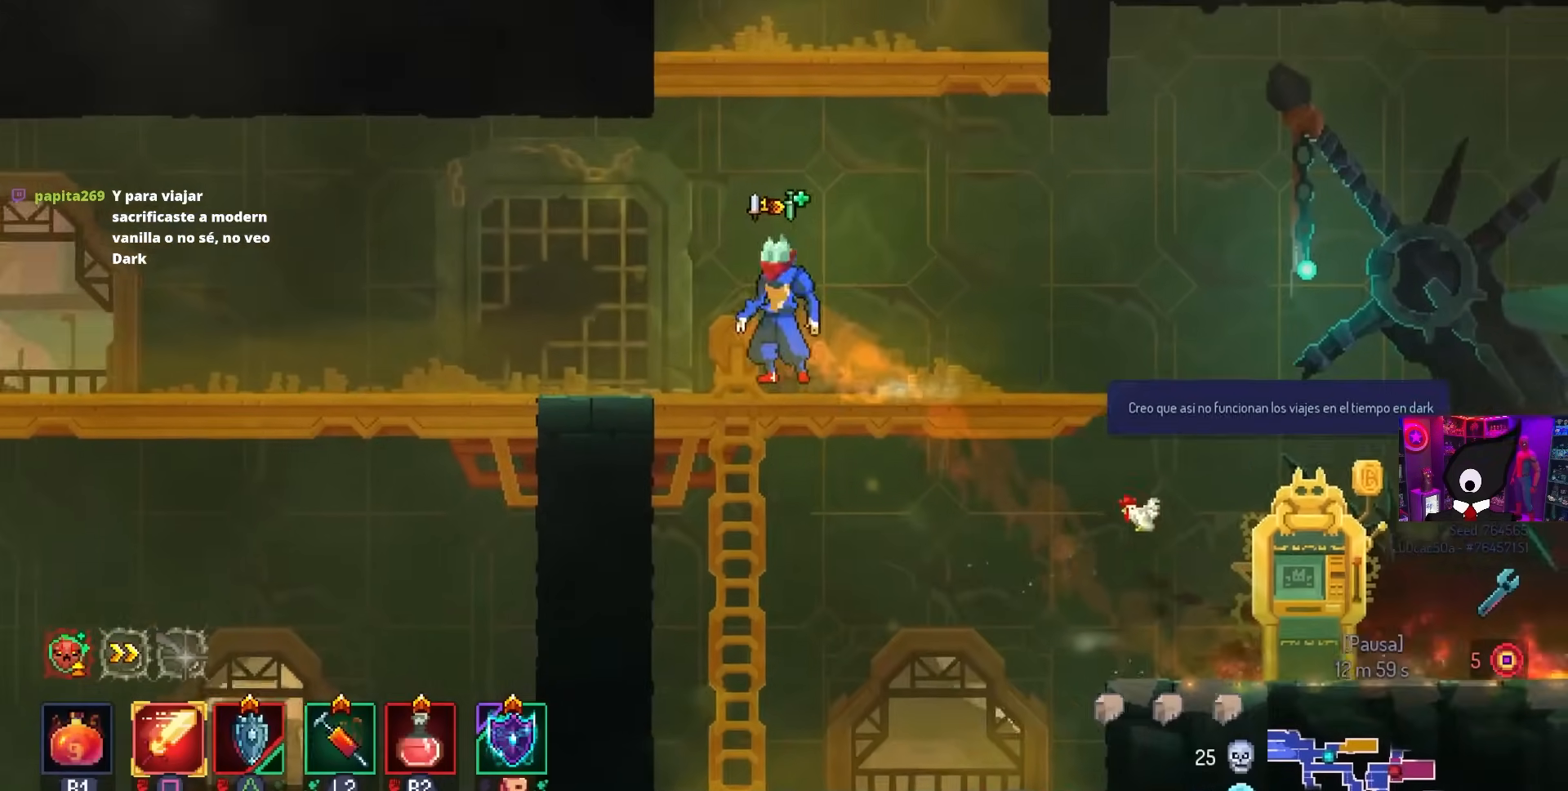
{"buttons": [], "left_stick": "center", "right_stick": "center", "events": [[483, "DPAD_LEFT", "up"]]}
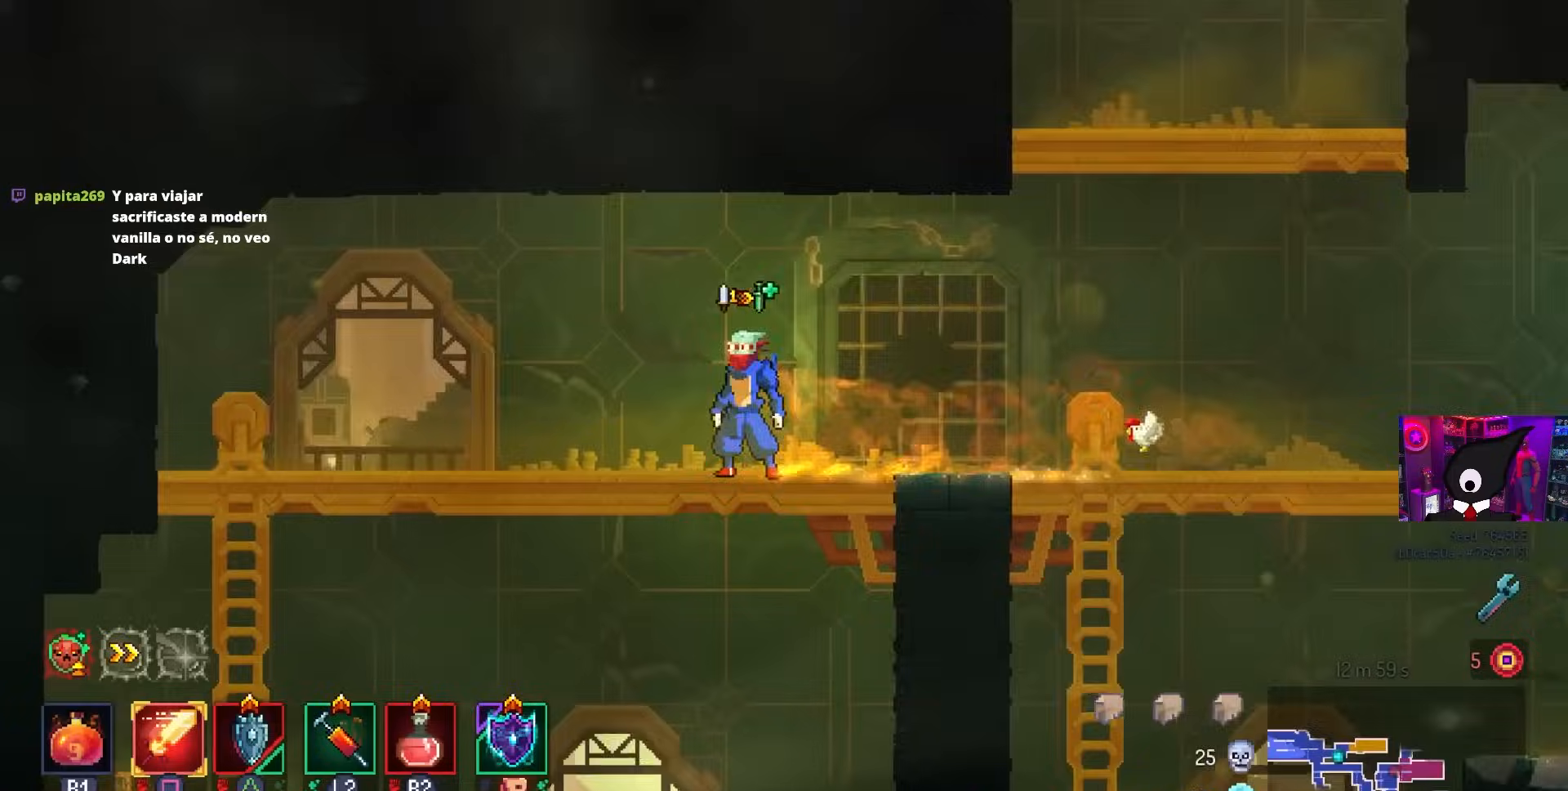
{"buttons": ["DPAD_RIGHT"], "left_stick": "center", "right_stick": "center", "events": [[383, "DPAD_RIGHT", "down"]]}
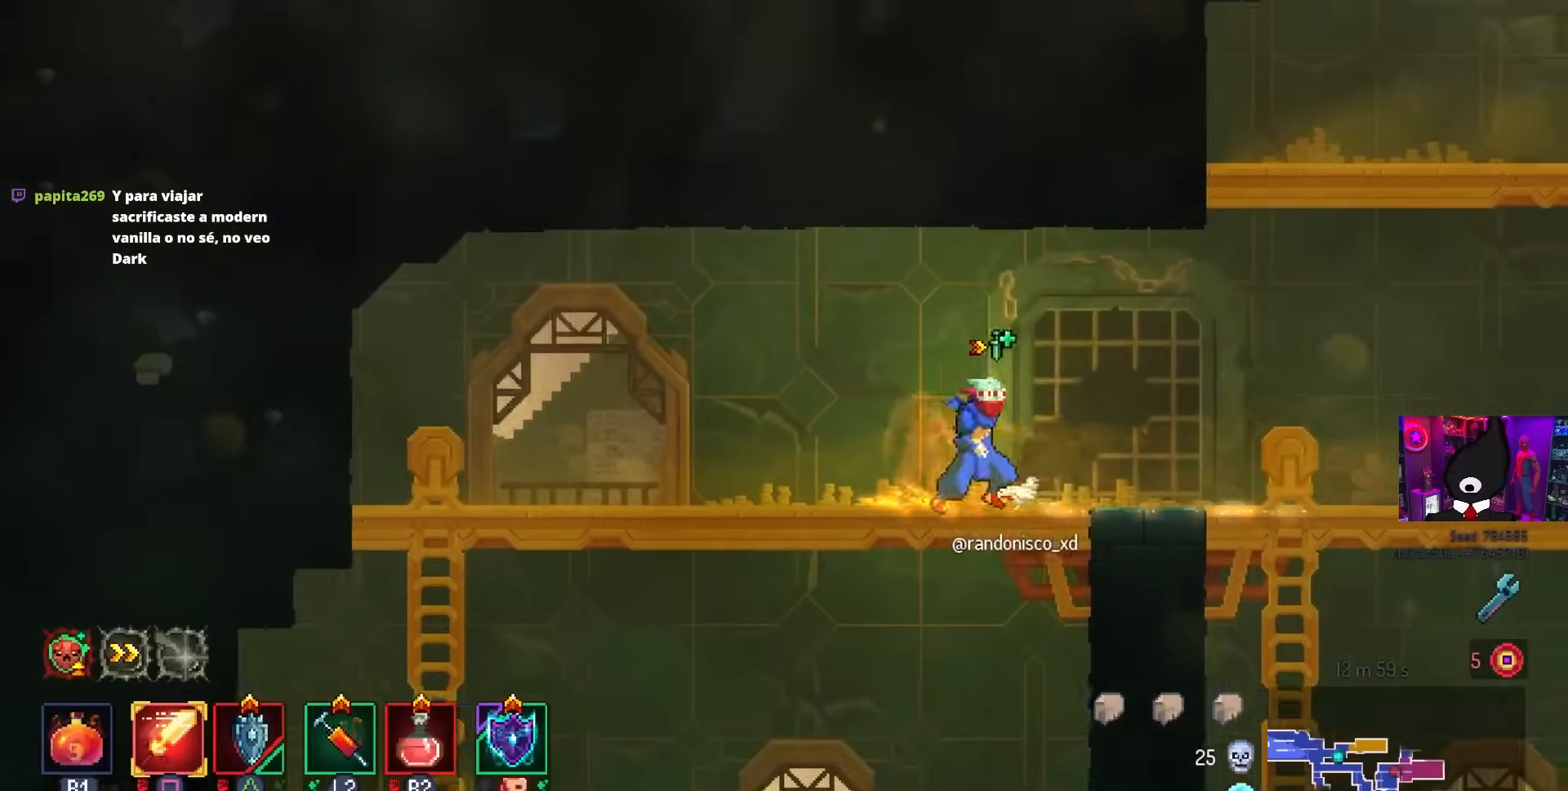
{"buttons": ["CROSS", "DPAD_RIGHT"], "left_stick": "center", "right_stick": "center", "events": [[33, "DPAD_RIGHT", "up"], [183, "DPAD_RIGHT", "down"], [300, "CROSS", "down"], [417, "CROSS", "up"], [450, "CROSS", "down"]]}
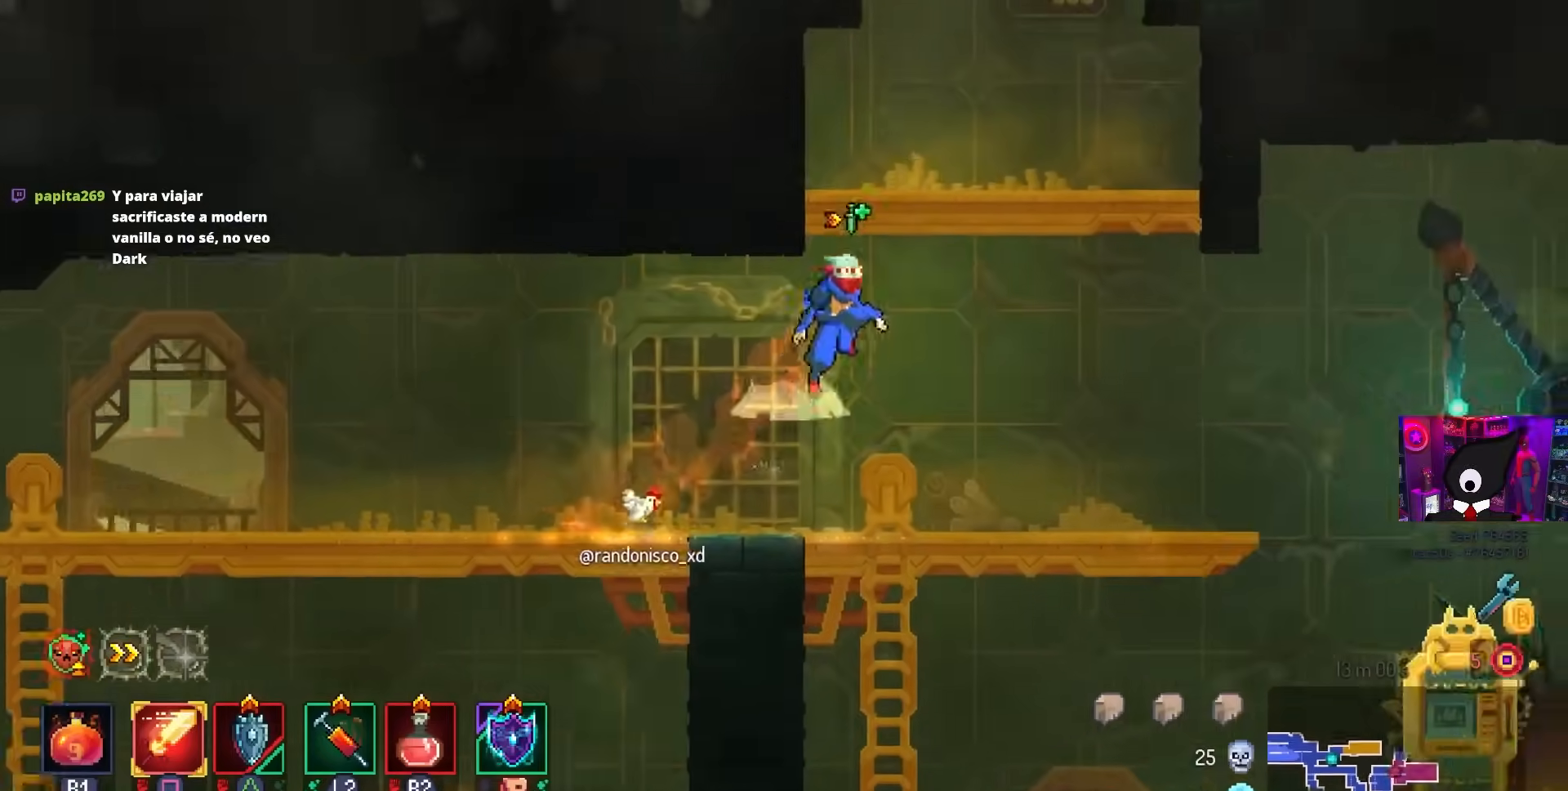
{"buttons": [], "left_stick": "center", "right_stick": "center", "events": [[67, "CROSS", "up"], [83, "DPAD_RIGHT", "up"], [317, "right_stick", "up-right"], [417, "right_stick", "center"]]}
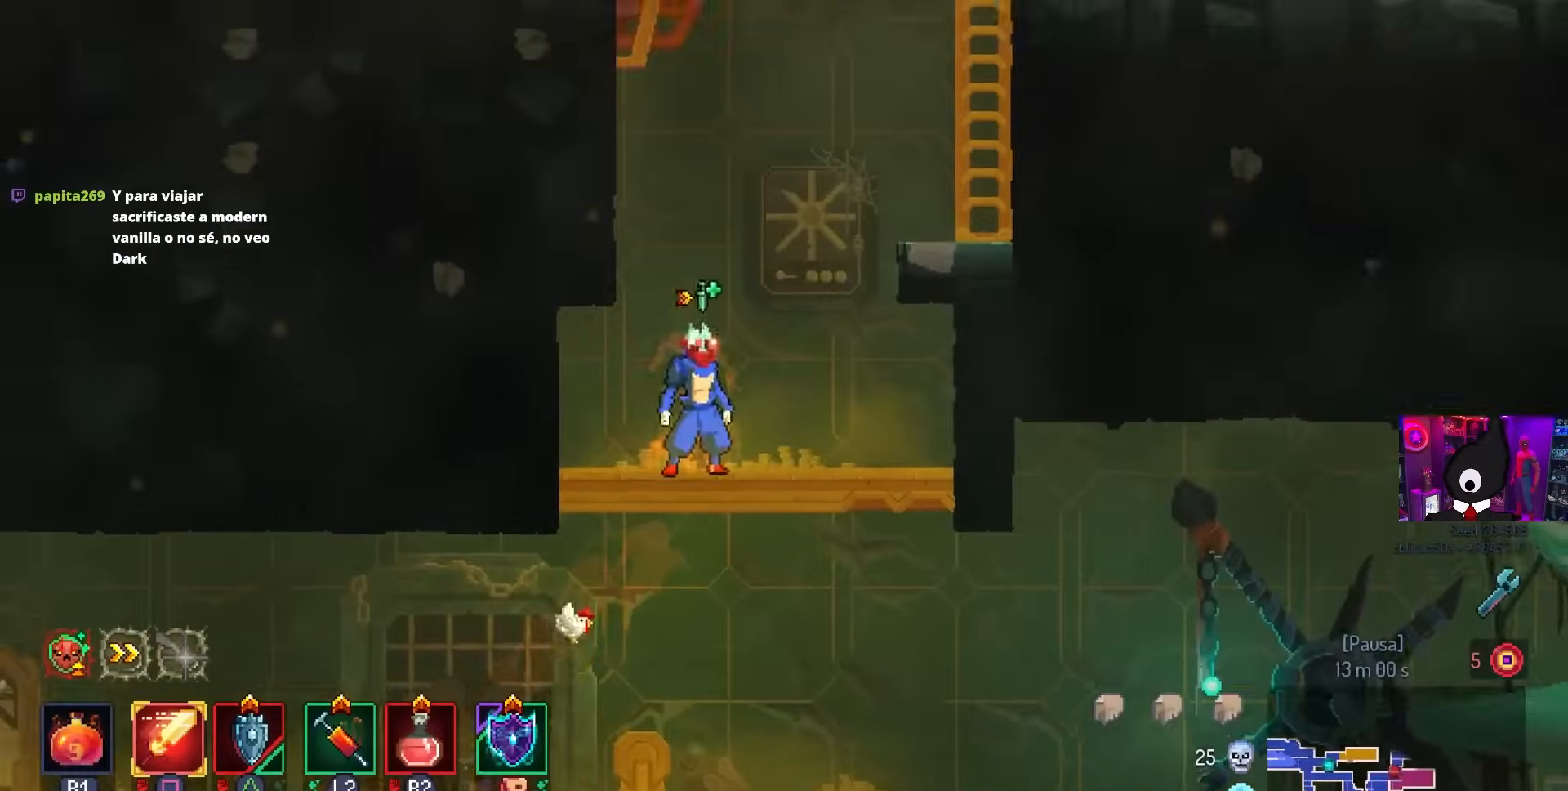
{"buttons": [], "left_stick": "center", "right_stick": "center", "events": [[117, "L3", "down"], [117, "left_stick", "down-right"], [267, "L3", "up"], [300, "left_stick", "center"]]}
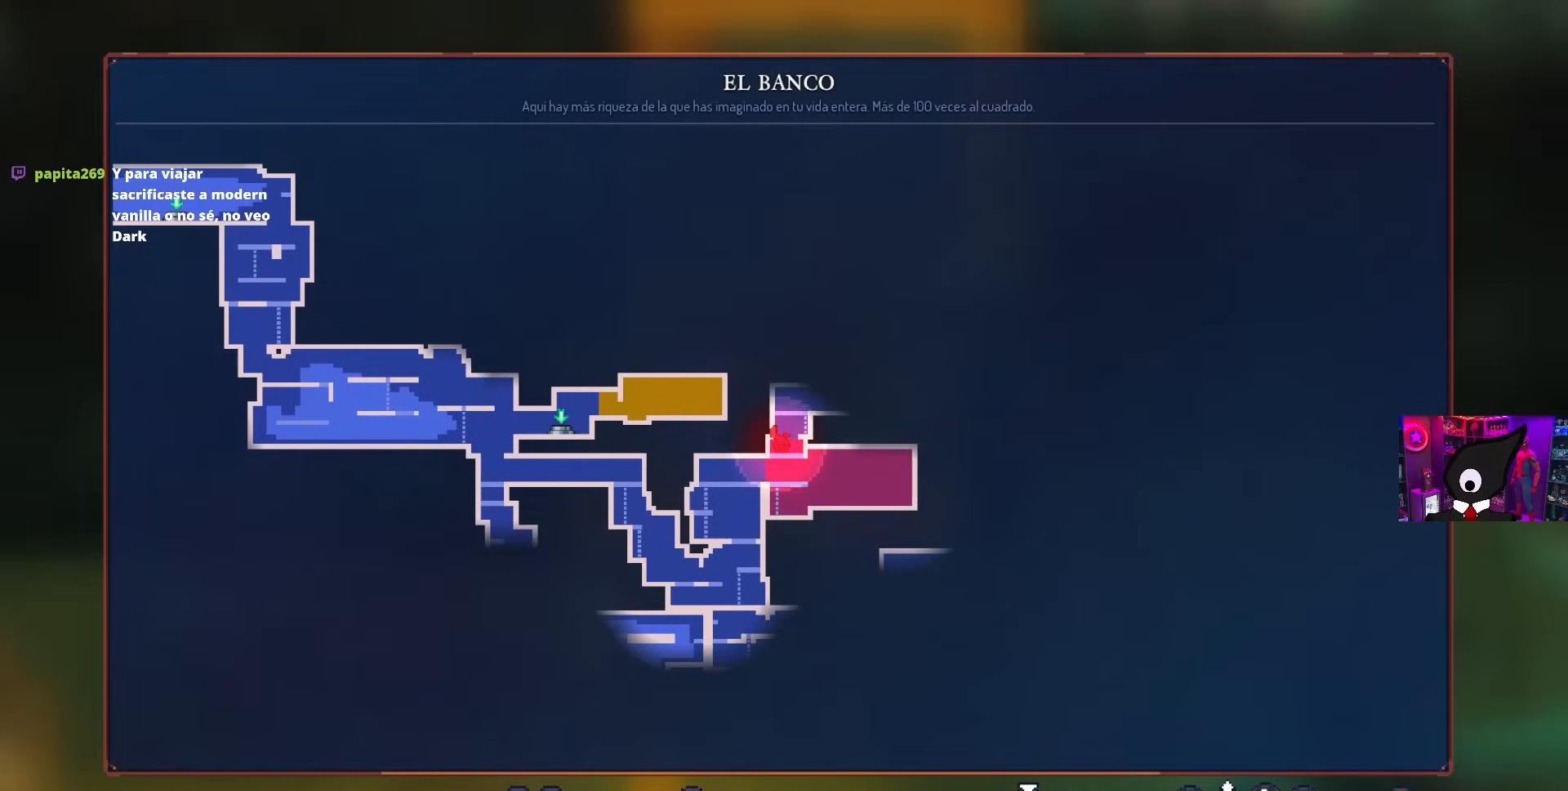
{"buttons": [], "left_stick": "center", "right_stick": "center", "events": []}
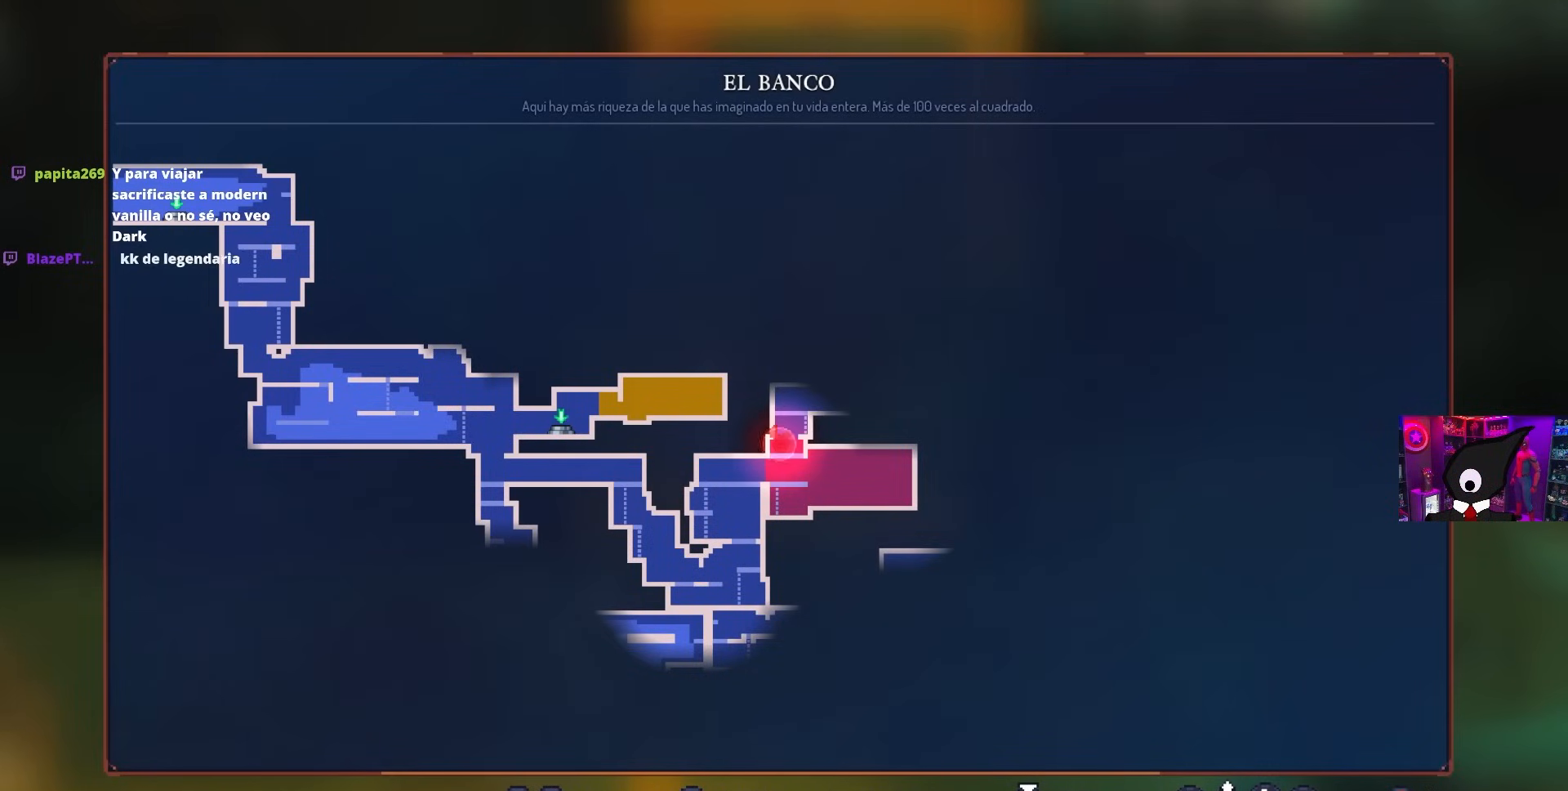
{"buttons": [], "left_stick": "center", "right_stick": "center", "events": []}
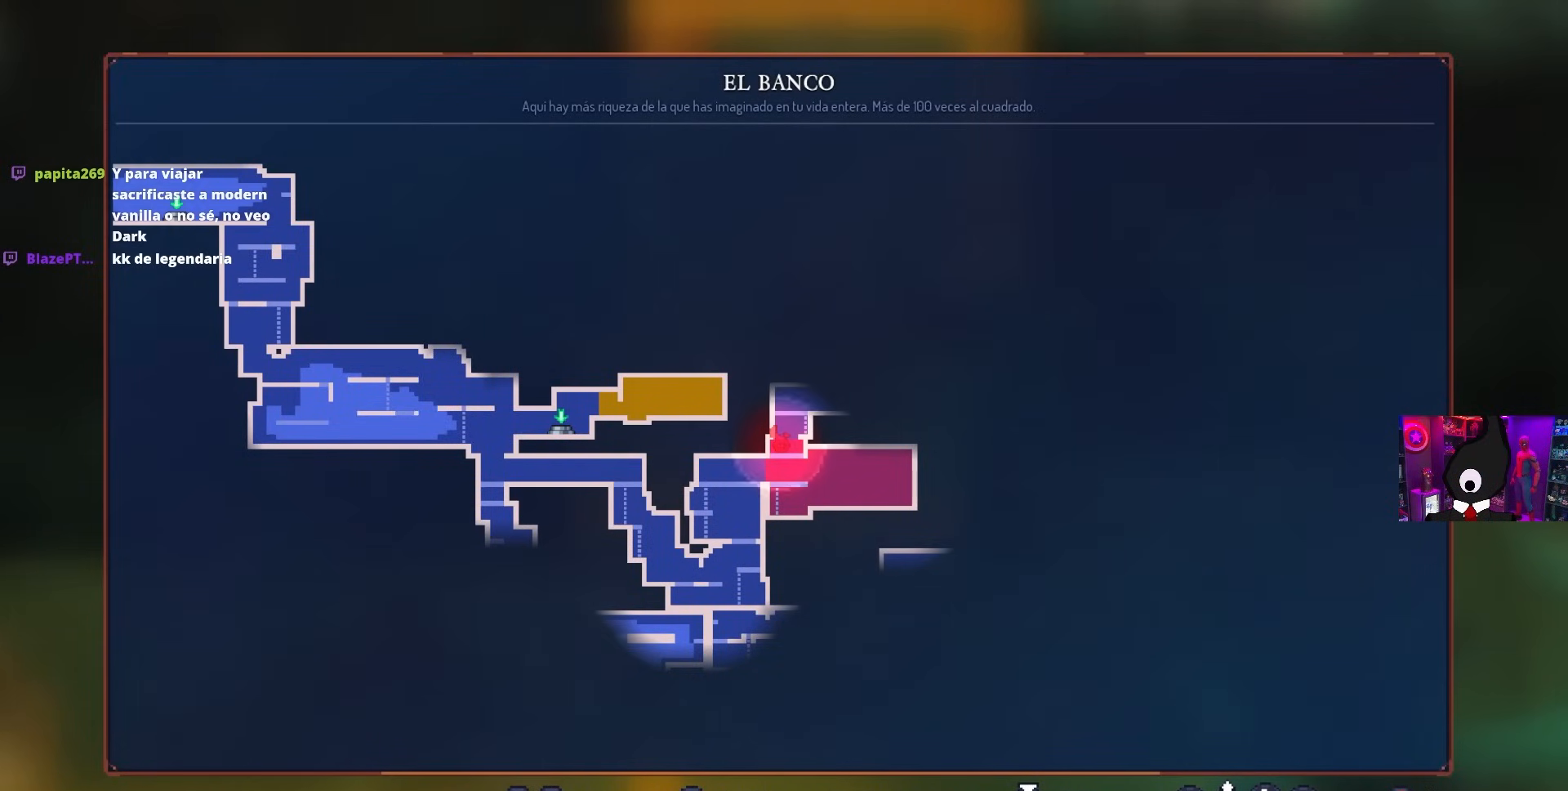
{"buttons": [], "left_stick": "center", "right_stick": "center", "events": []}
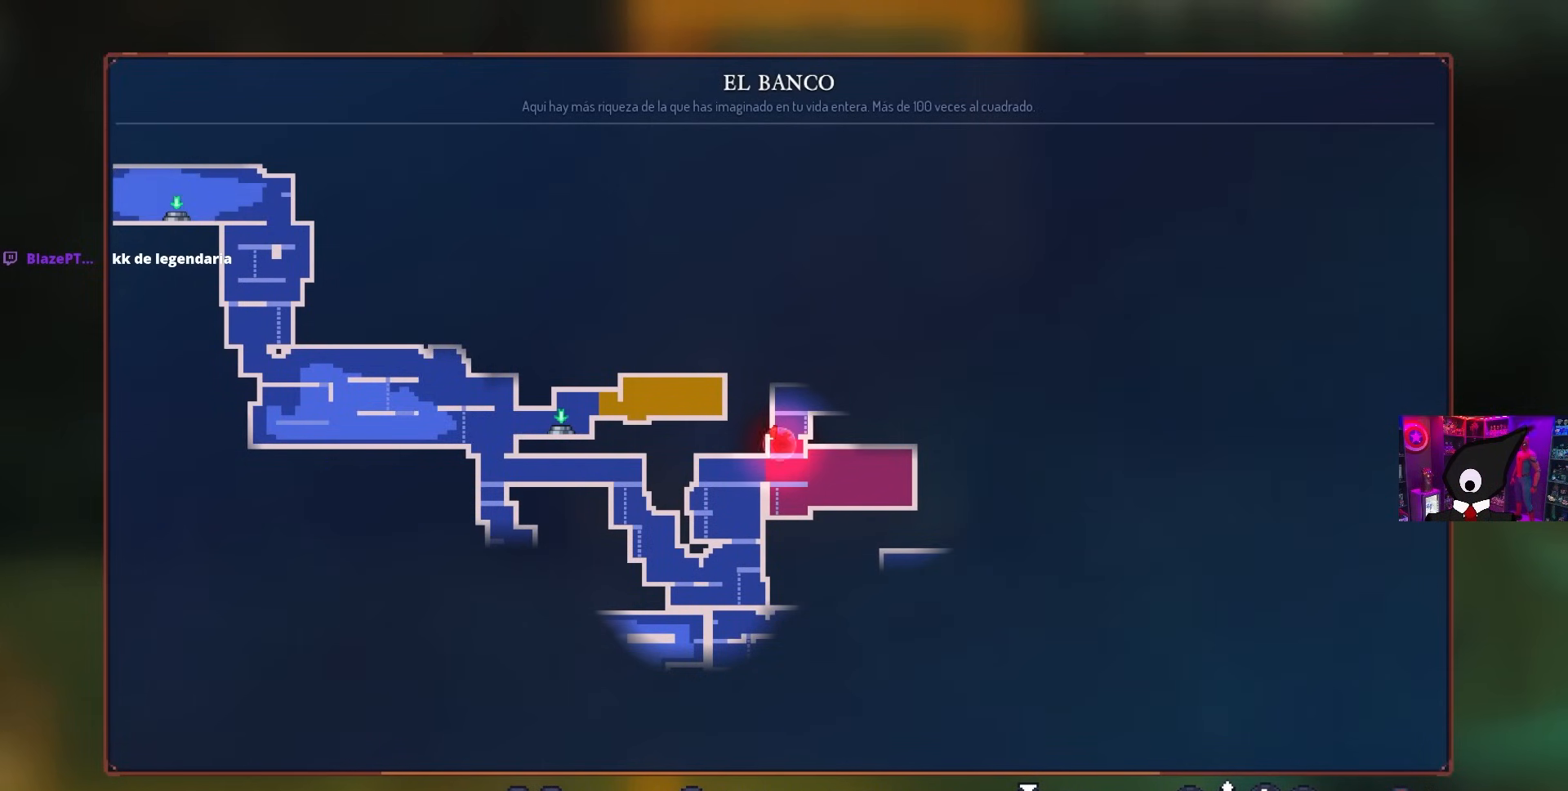
{"buttons": [], "left_stick": "center", "right_stick": "center", "events": []}
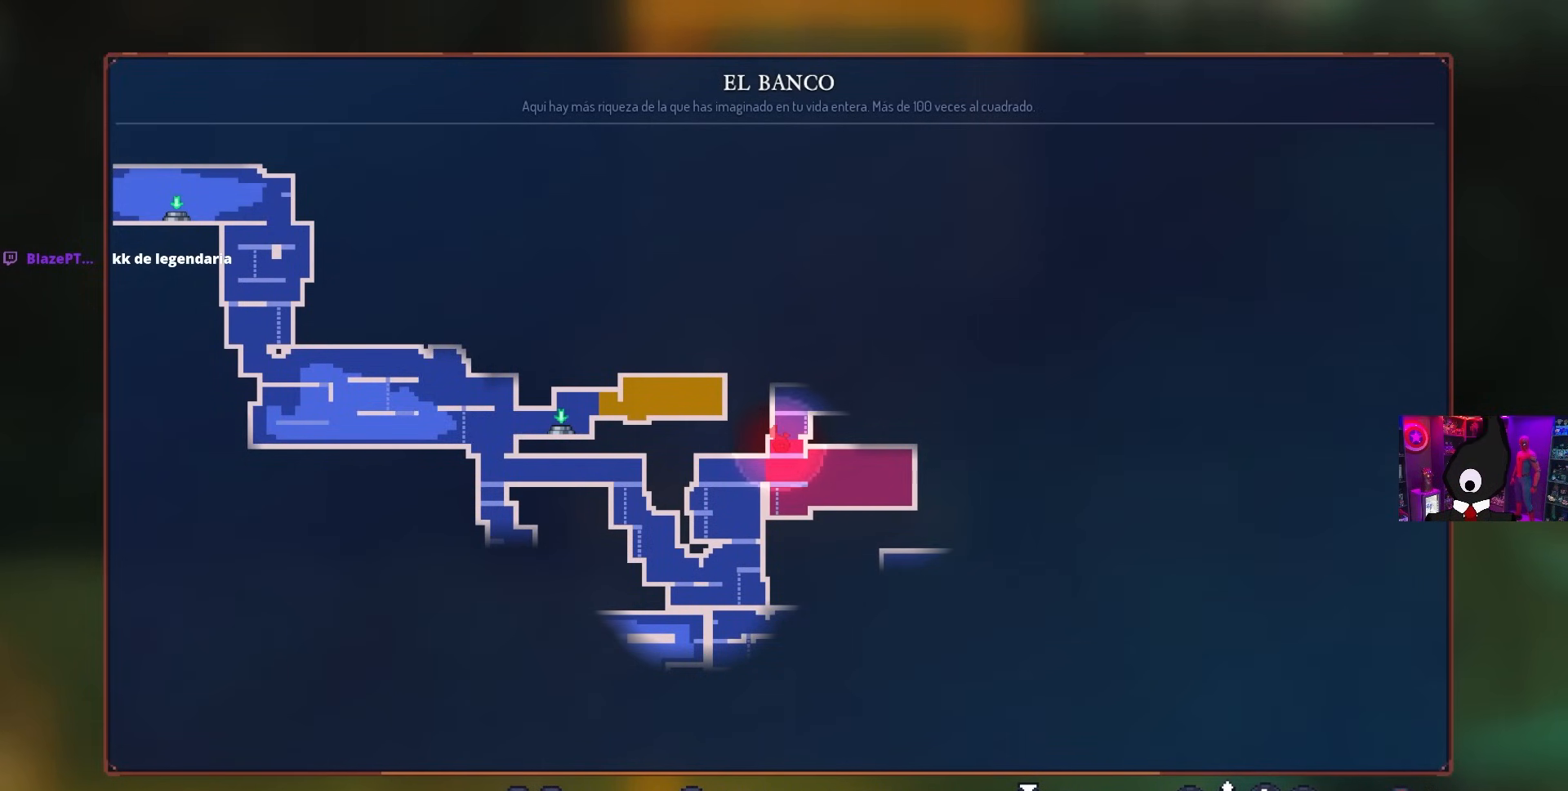
{"buttons": [], "left_stick": "center", "right_stick": "center", "events": []}
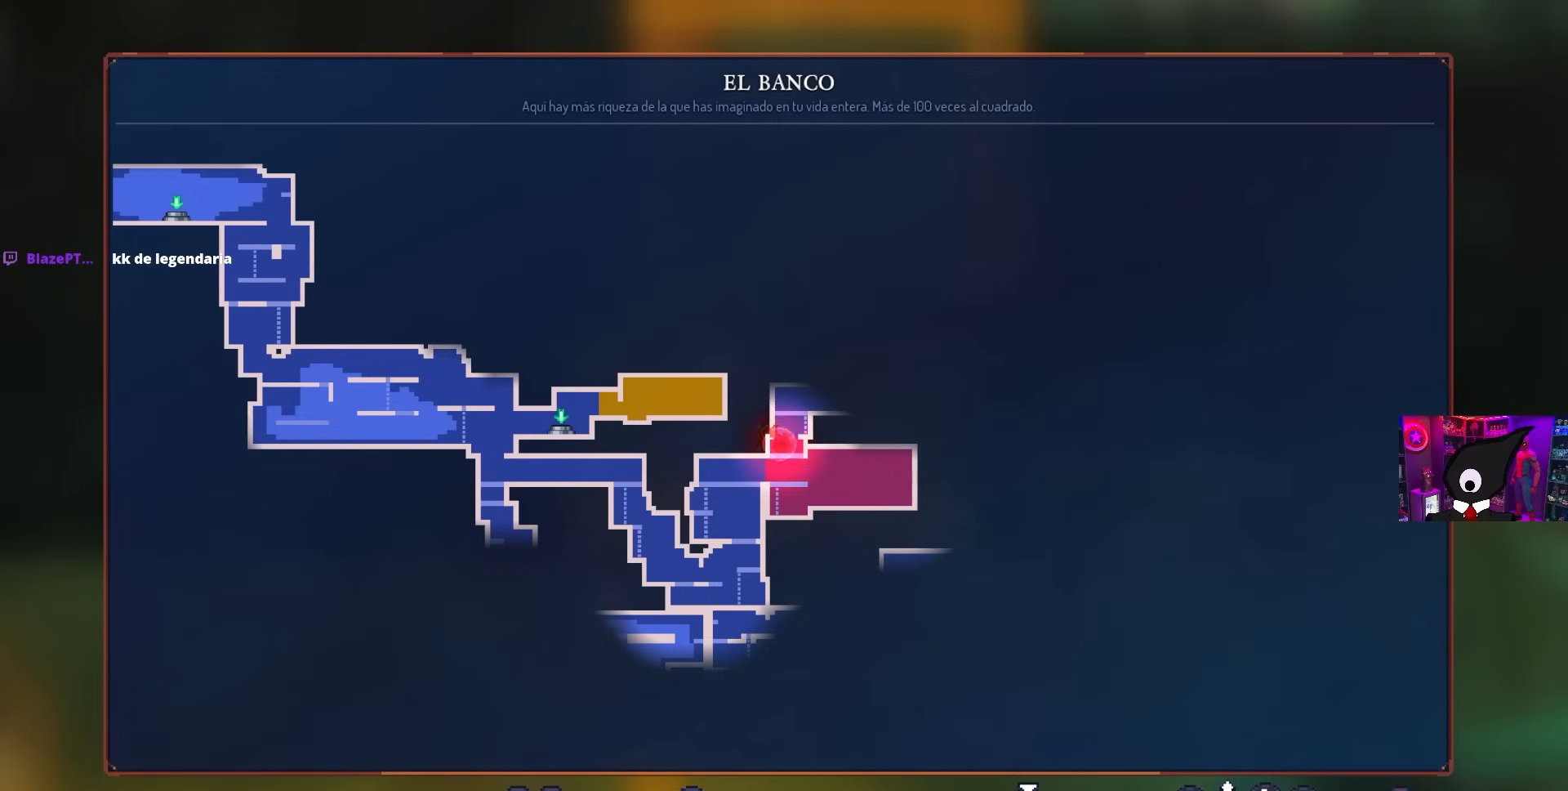
{"buttons": [], "left_stick": "center", "right_stick": "center", "events": []}
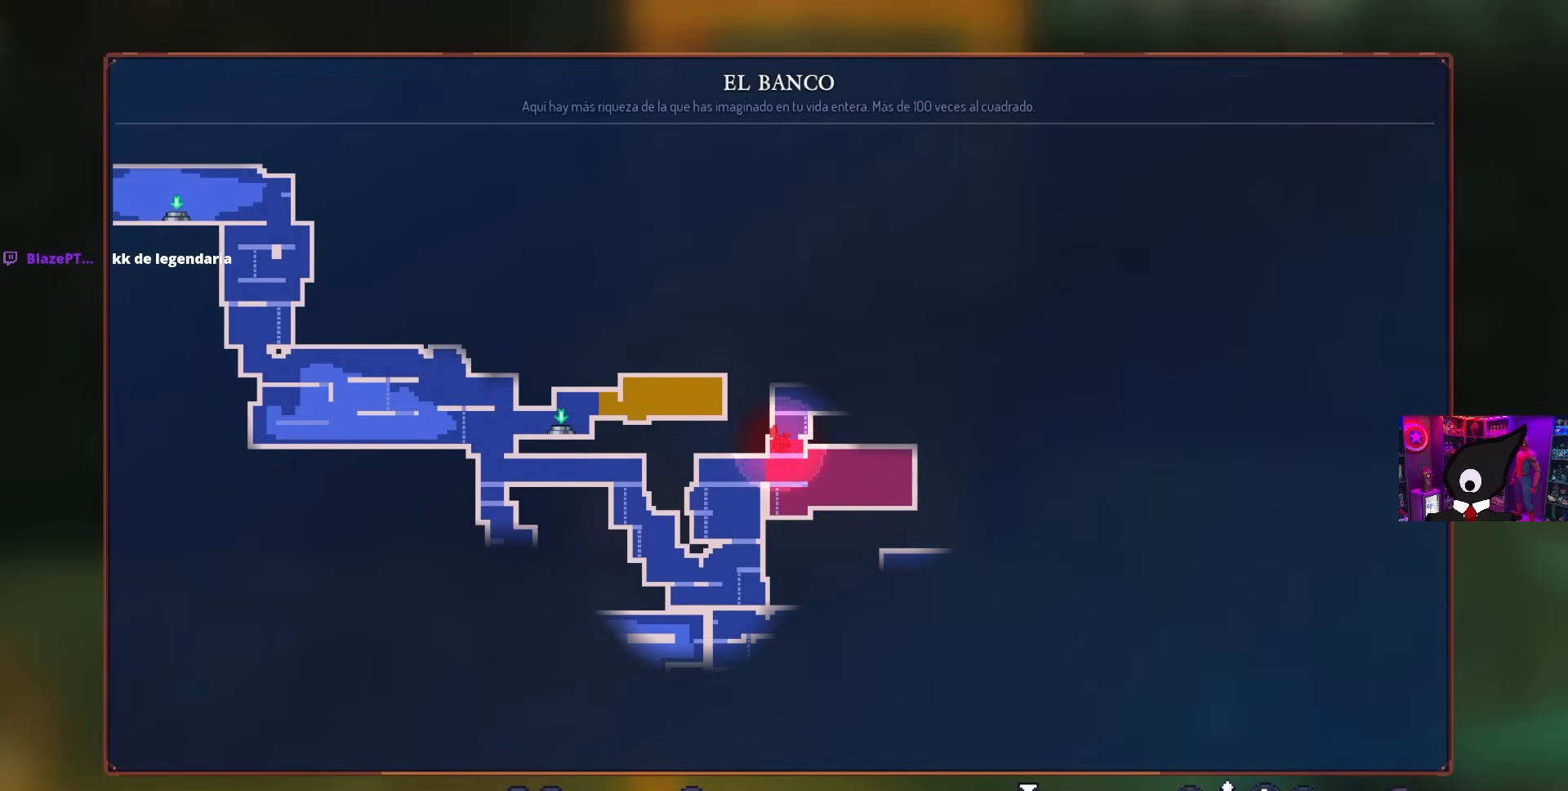
{"buttons": [], "left_stick": "center", "right_stick": "center", "events": []}
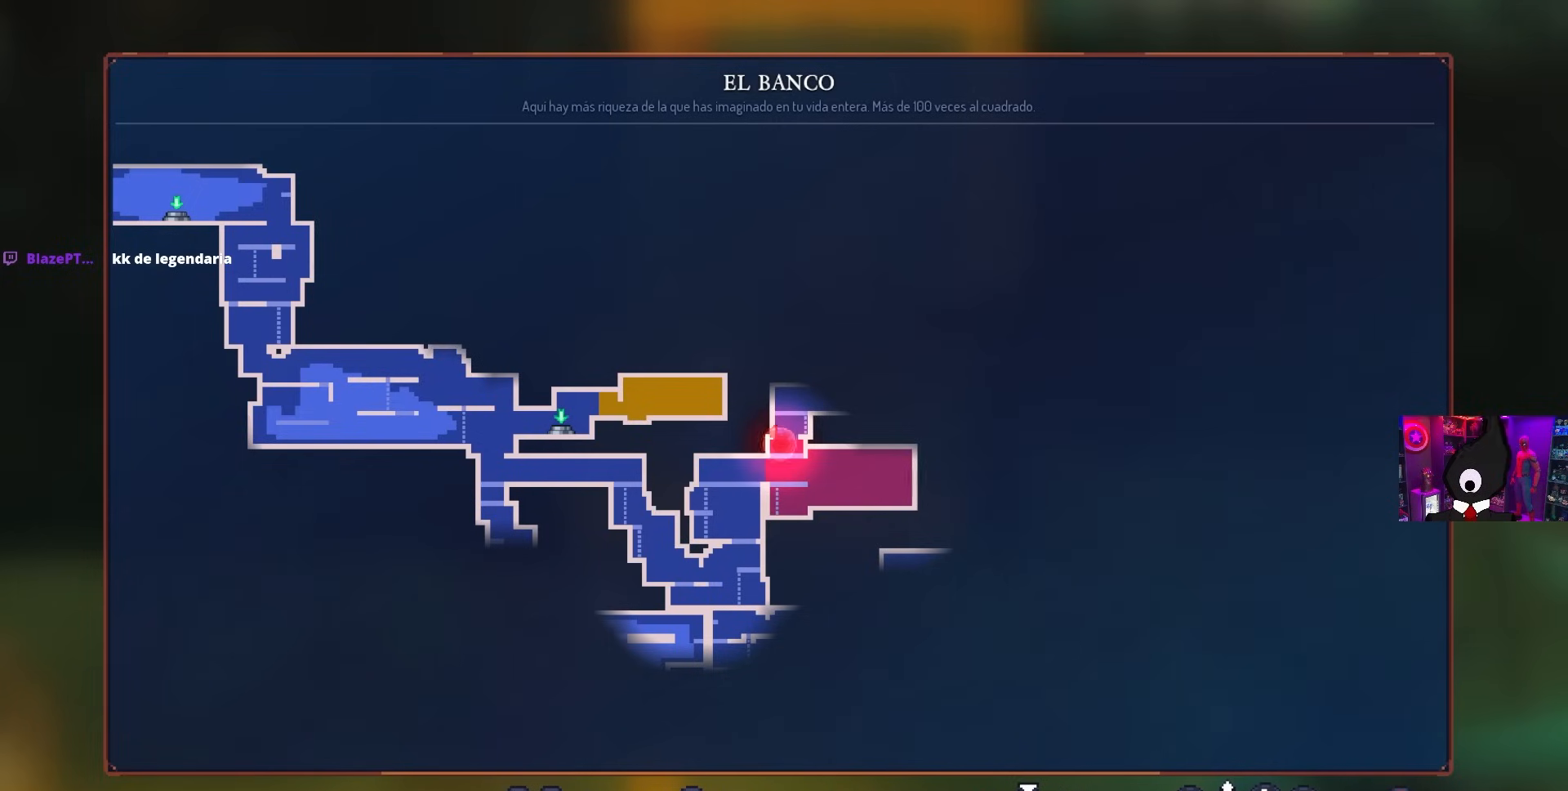
{"buttons": [], "left_stick": "center", "right_stick": "center", "events": []}
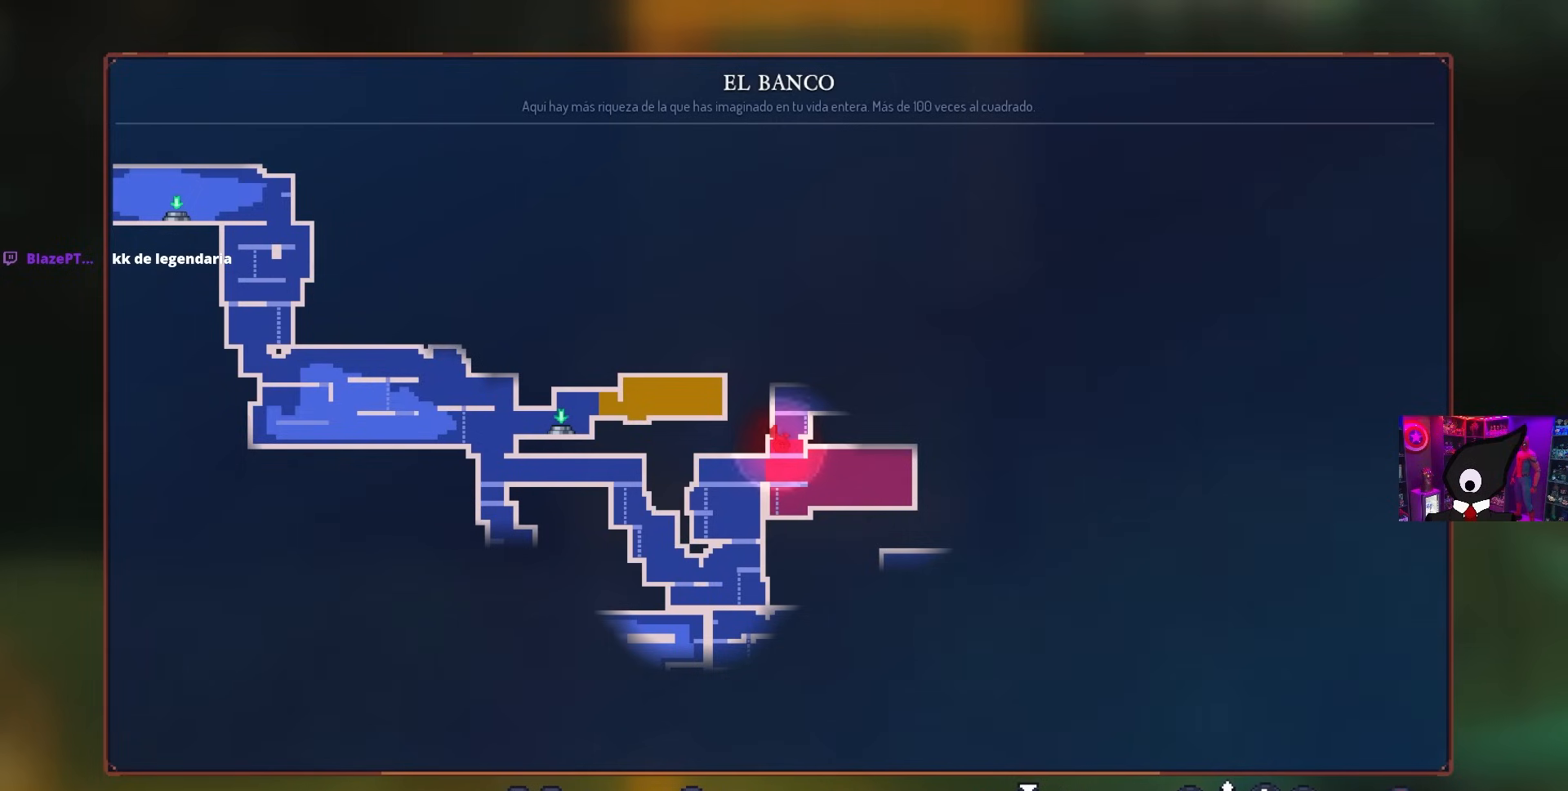
{"buttons": [], "left_stick": "center", "right_stick": "center", "events": []}
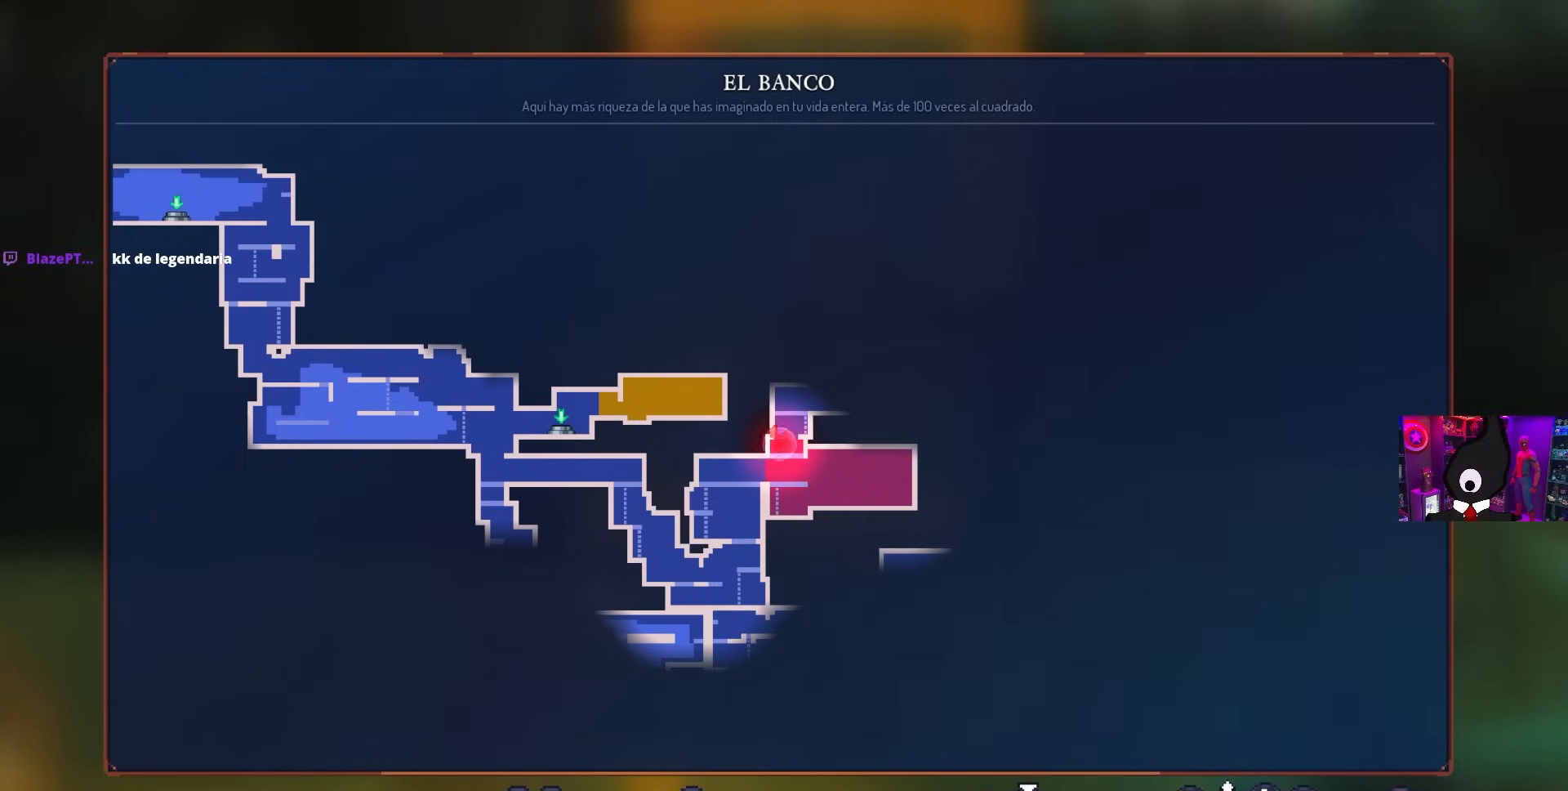
{"buttons": [], "left_stick": "center", "right_stick": "center", "events": []}
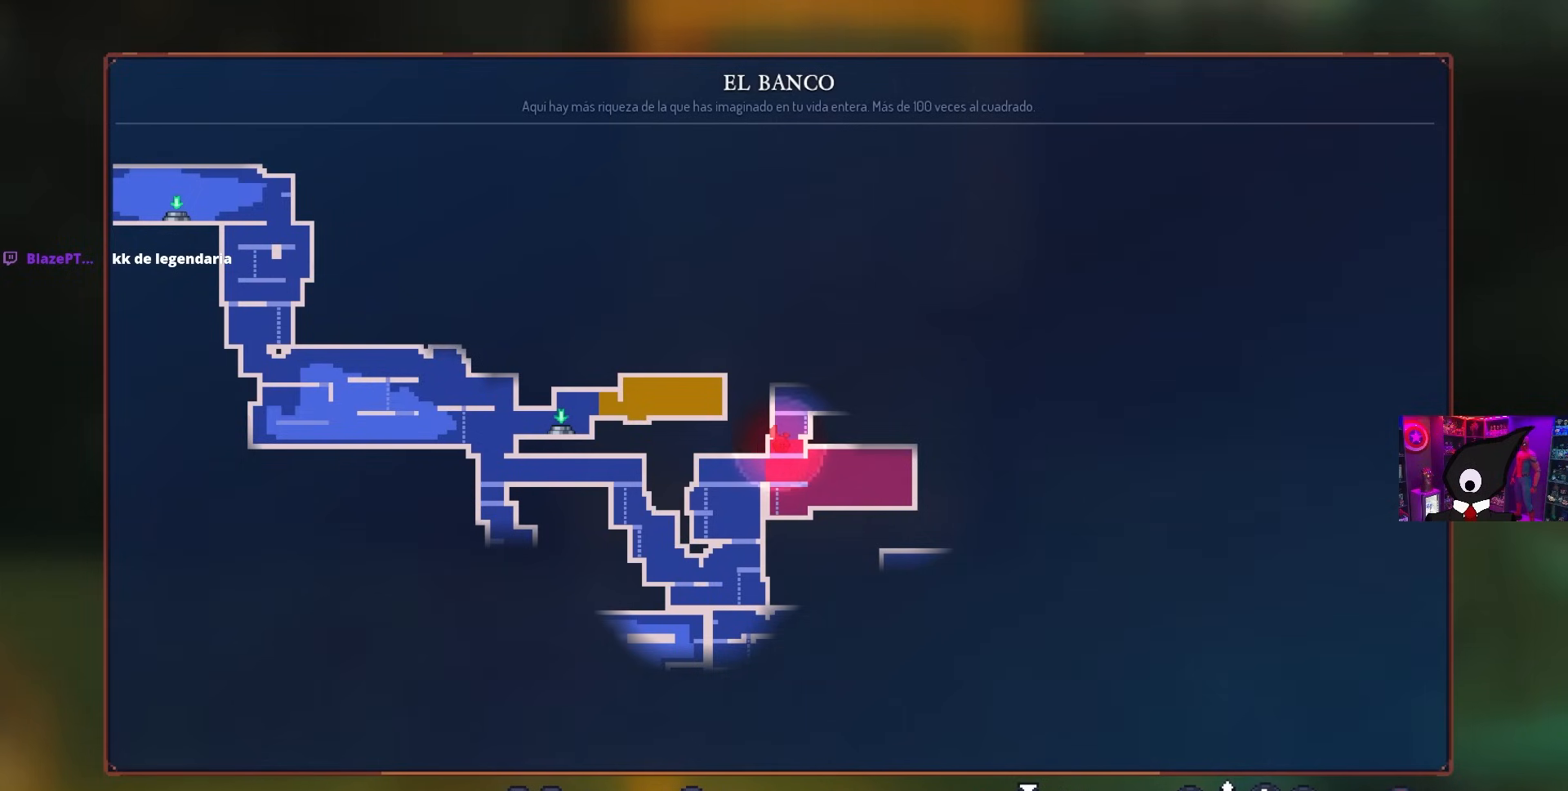
{"buttons": ["CIRCLE"], "left_stick": "center", "right_stick": "center", "events": [[483, "CIRCLE", "down"]]}
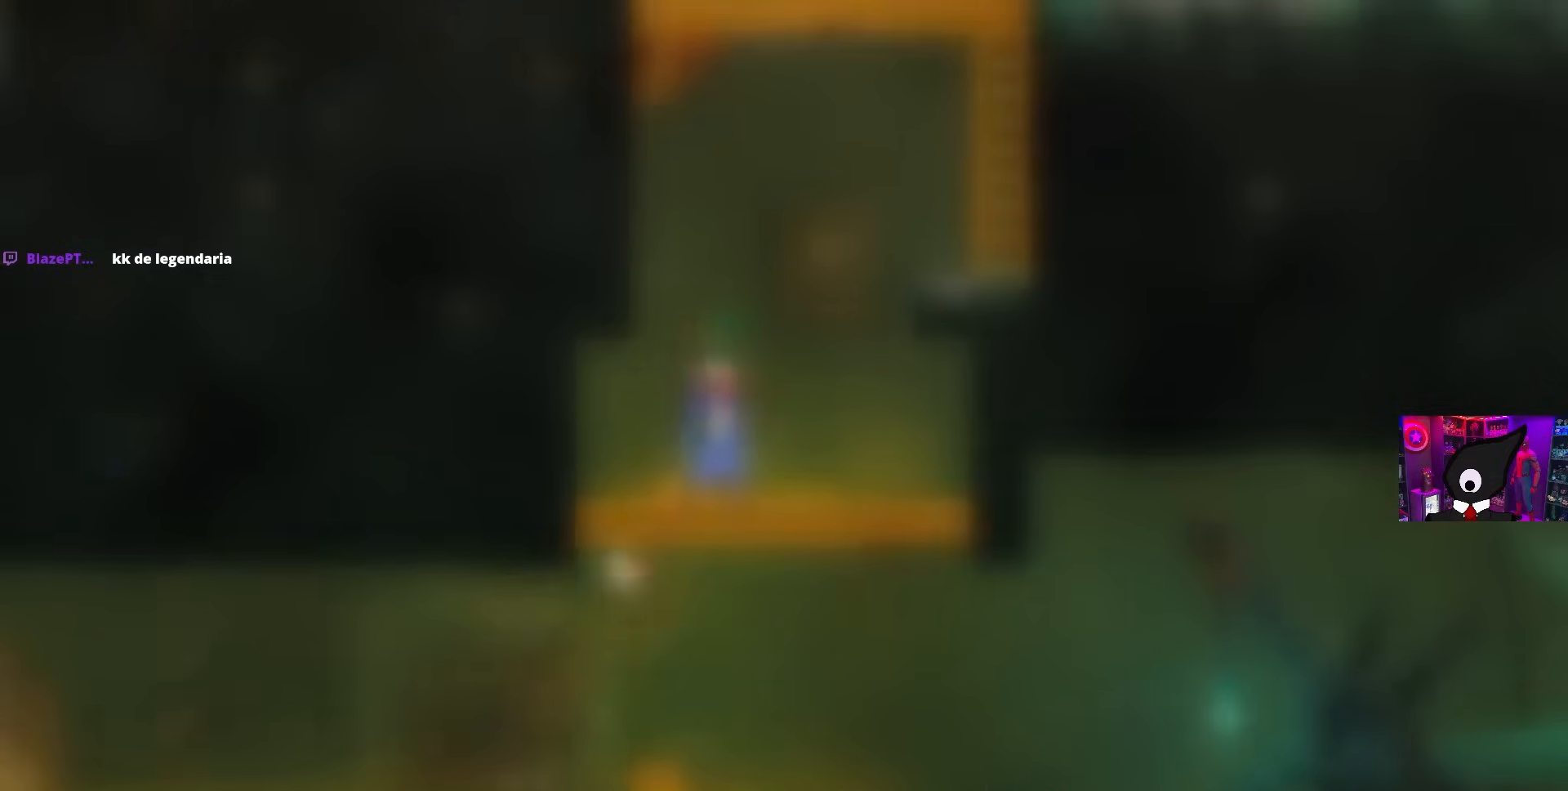
{"buttons": ["DPAD_RIGHT"], "left_stick": "center", "right_stick": "center", "events": [[67, "DPAD_RIGHT", "down"], [83, "CROSS", "down"], [100, "CIRCLE", "up"], [200, "CROSS", "up"], [267, "CROSS", "down"], [367, "CROSS", "up"]]}
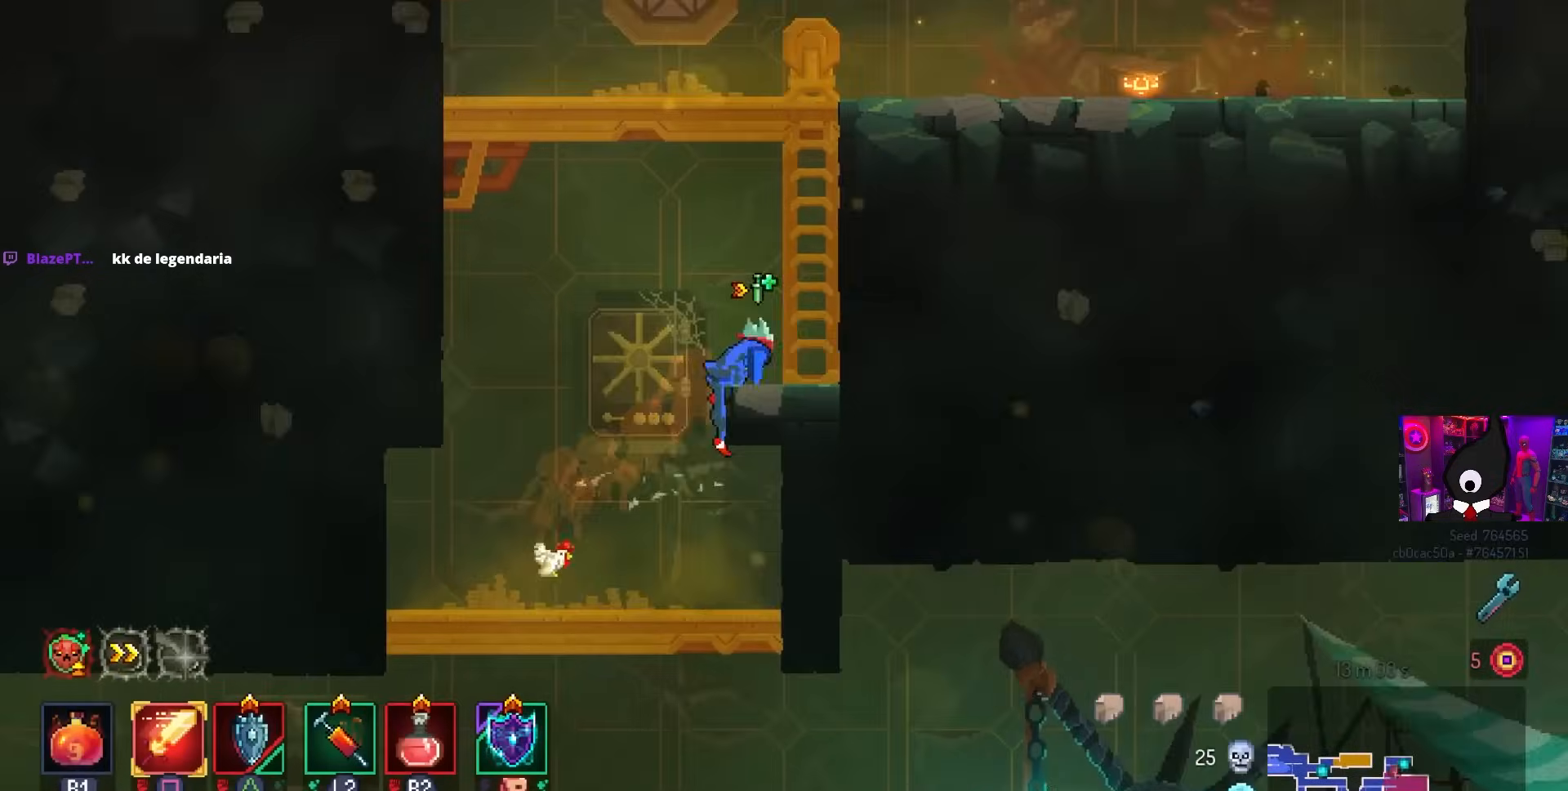
{"buttons": ["DPAD_RIGHT"], "left_stick": "center", "right_stick": "center", "events": [[83, "DPAD_RIGHT", "up"], [150, "CROSS", "down"], [200, "CROSS", "up"], [233, "DPAD_RIGHT", "down"], [283, "CROSS", "down"], [400, "CROSS", "up"]]}
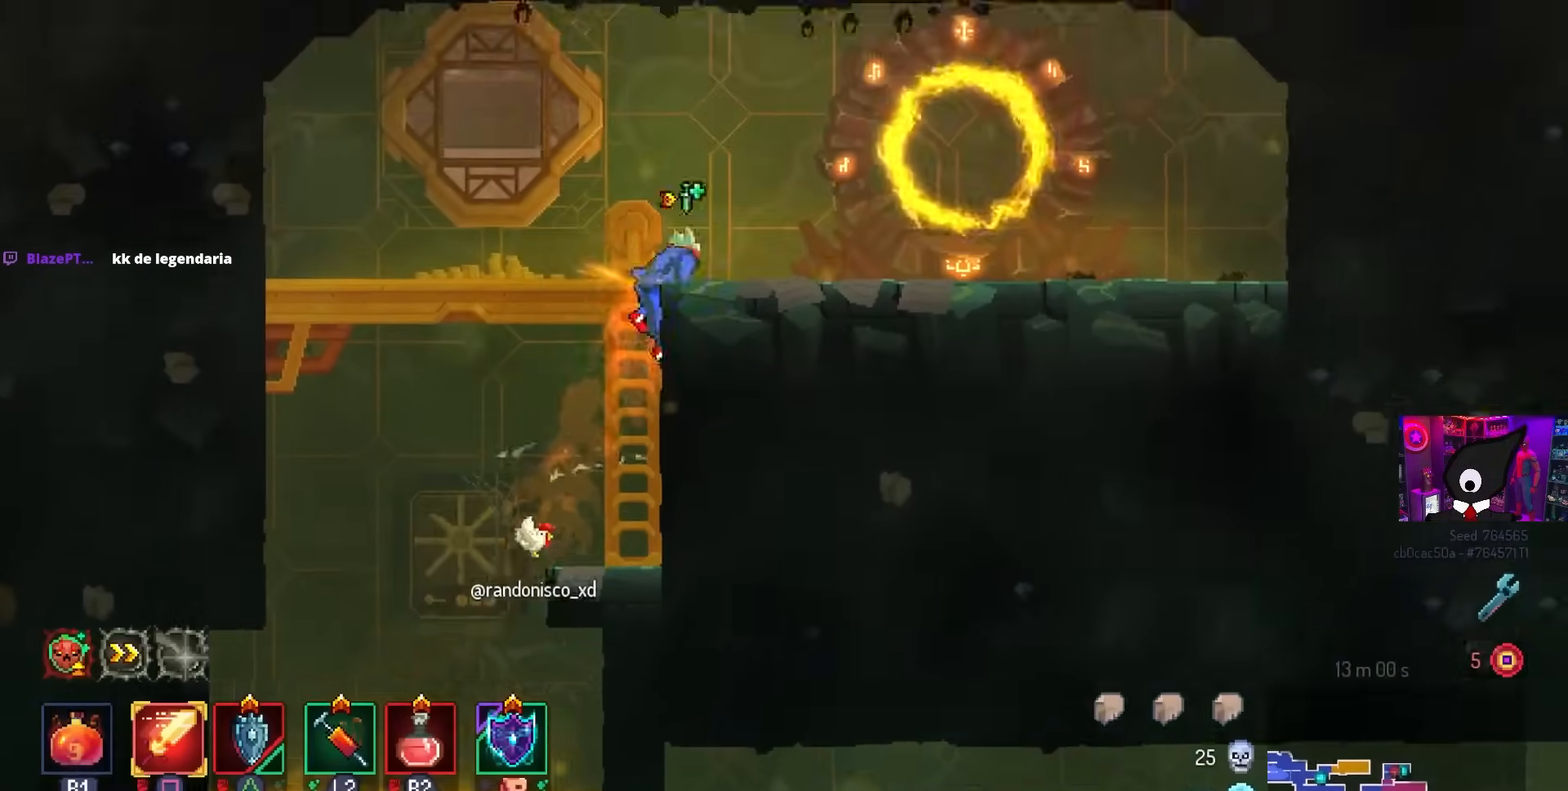
{"buttons": ["CROSS", "DPAD_LEFT"], "left_stick": "center", "right_stick": "center", "events": [[167, "DPAD_RIGHT", "up"], [350, "DPAD_LEFT", "down"], [433, "CROSS", "down"]]}
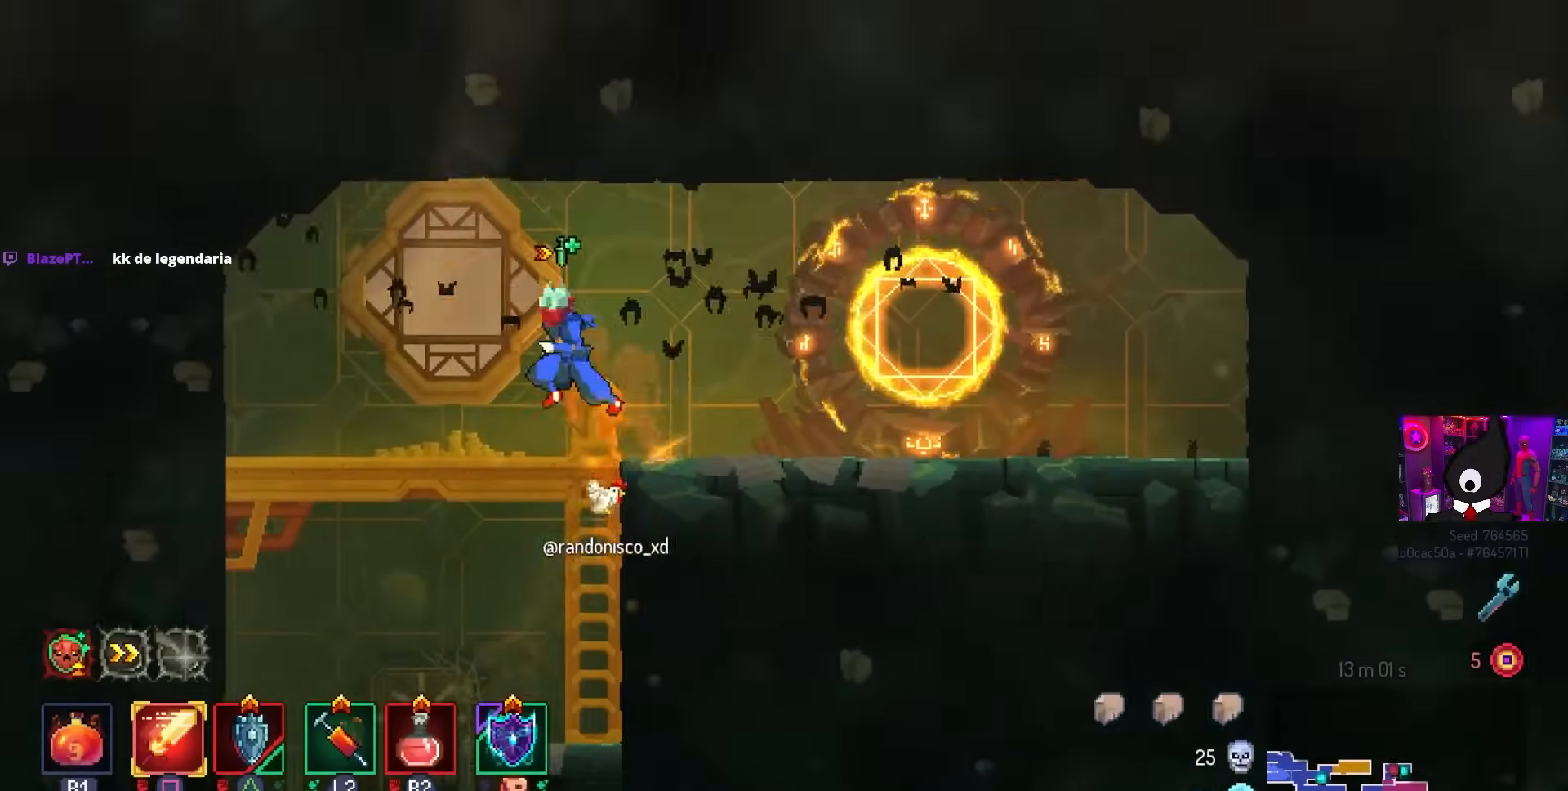
{"buttons": ["DPAD_DOWN"], "left_stick": "center", "right_stick": "center", "events": [[67, "CROSS", "up"], [133, "DPAD_DOWN", "down"], [150, "DPAD_LEFT", "up"], [200, "CROSS", "down"], [350, "CIRCLE", "down"], [367, "CROSS", "up"], [500, "CIRCLE", "up"]]}
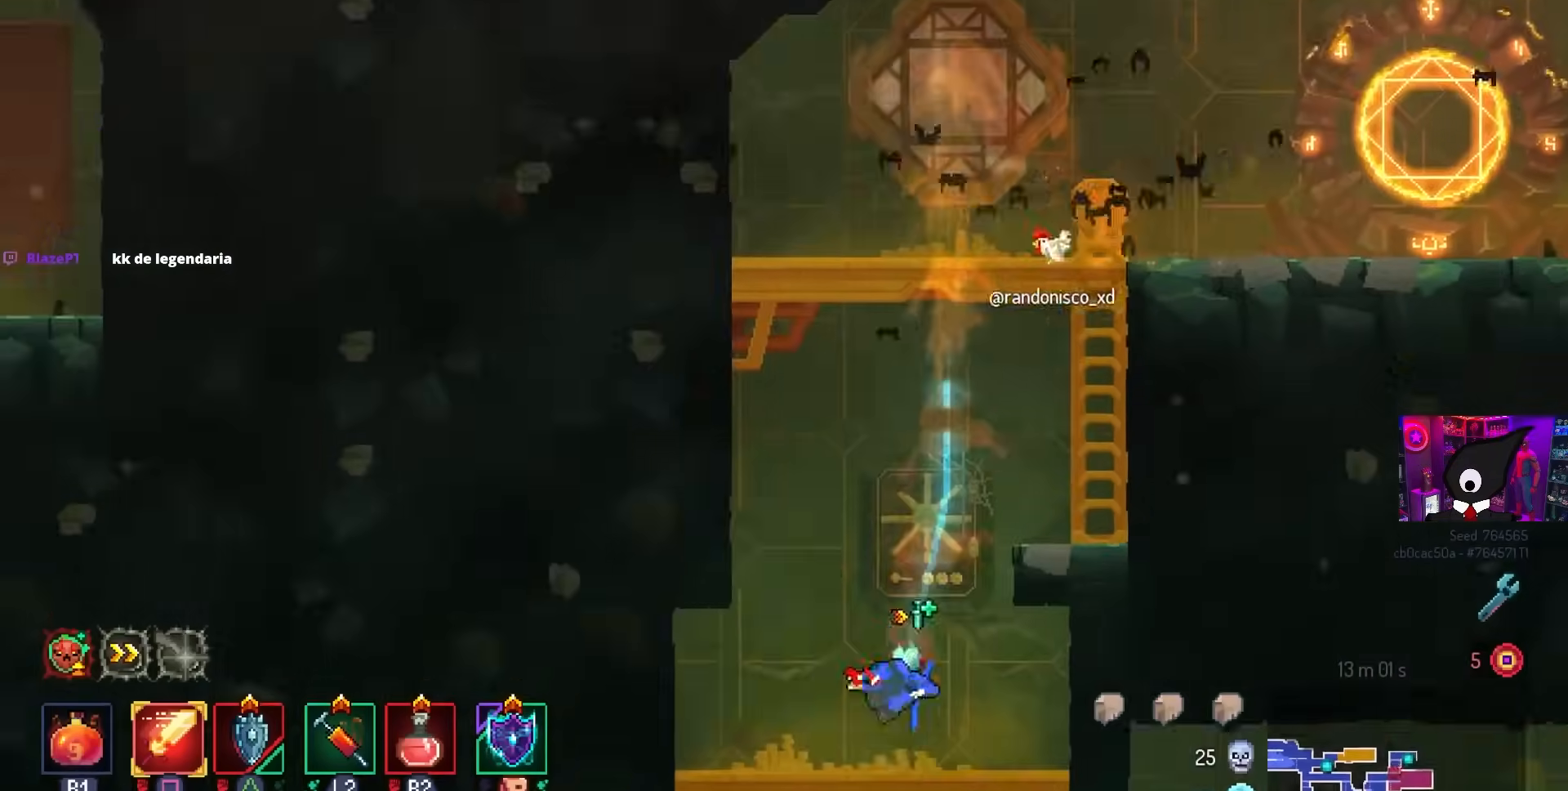
{"buttons": ["L3"], "left_stick": "down", "right_stick": "center", "events": [[33, "CROSS", "down"], [167, "CROSS", "up"], [200, "DPAD_DOWN", "up"], [433, "L3", "down"], [500, "left_stick", "down"]]}
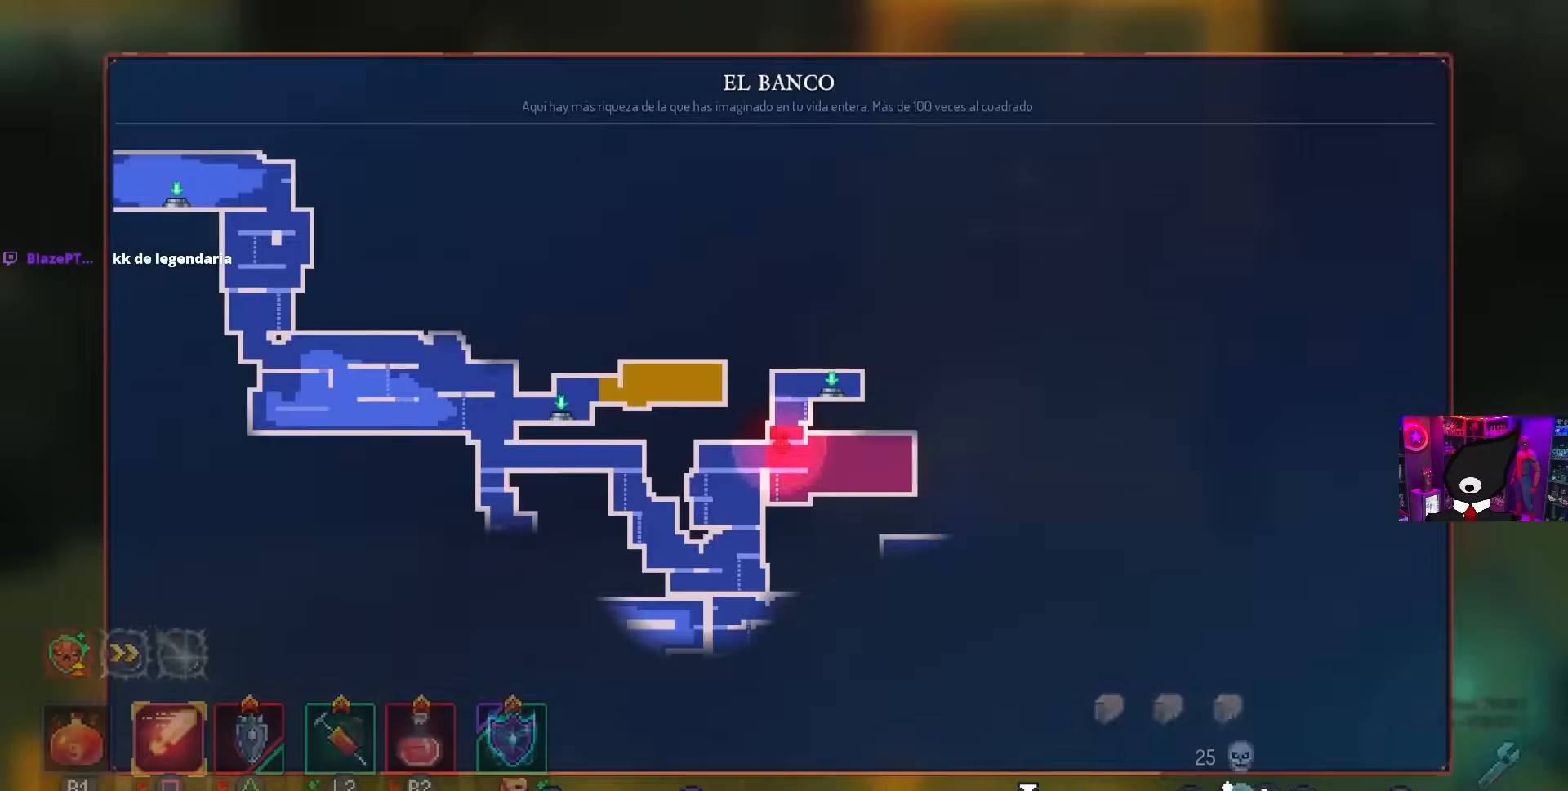
{"buttons": [], "left_stick": "center", "right_stick": "center", "events": [[117, "L3", "up"], [117, "left_stick", "center"]]}
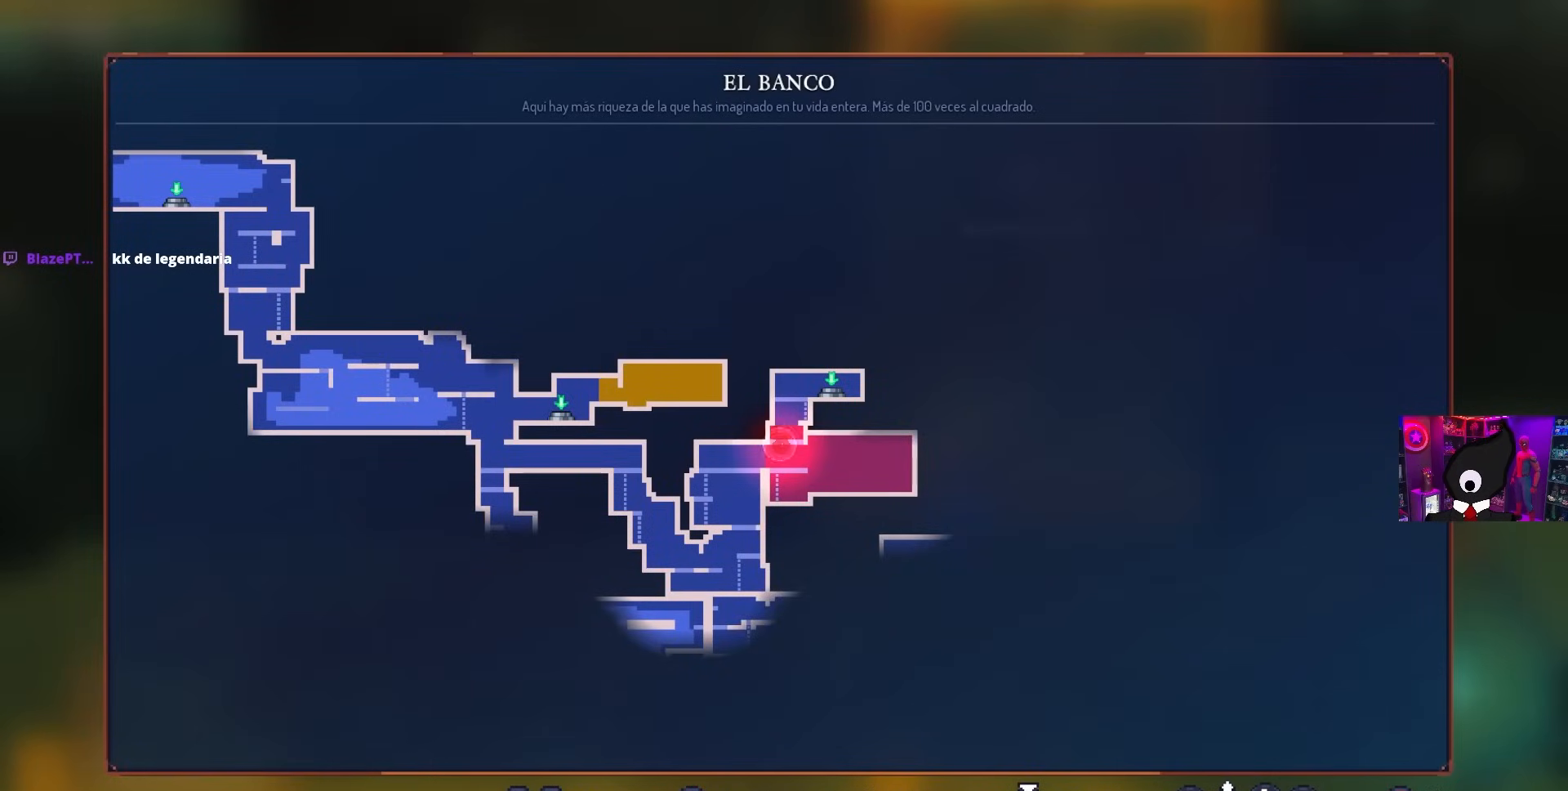
{"buttons": [], "left_stick": "center", "right_stick": "center", "events": []}